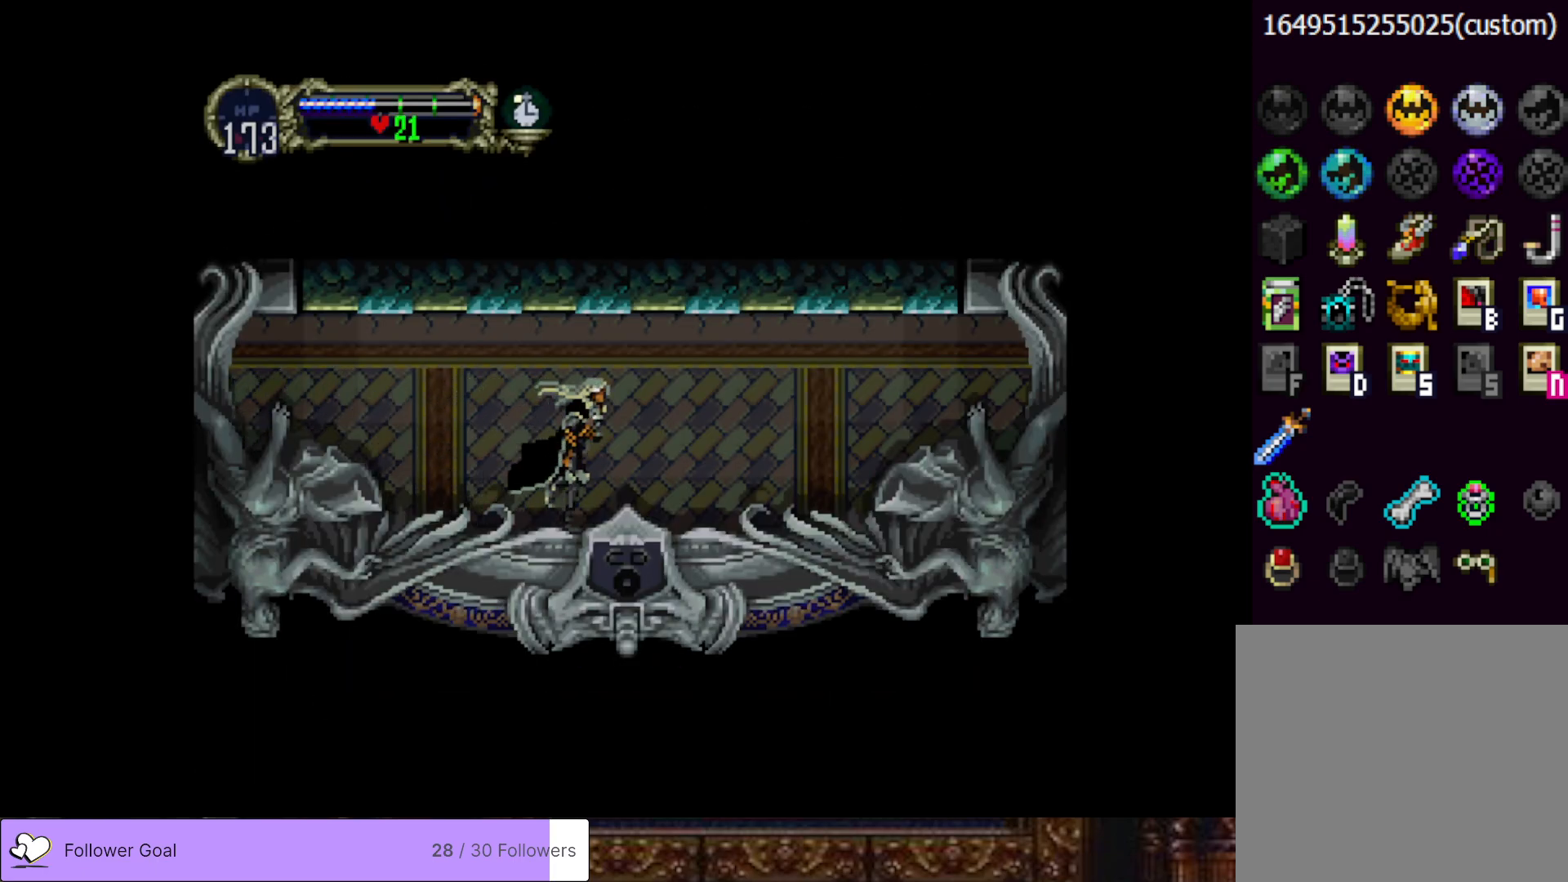
Gameplay with a controller (PlayStation layout); each line is a JSON object with the inputs held at the frame after it. "events" lists button and stick changes between this image and that frame as [ms after this image, input, new state], when the widget could be followed in between. Not read: left_stick.
{"buttons": ["DPAD_RIGHT"], "right_stick": "center", "events": []}
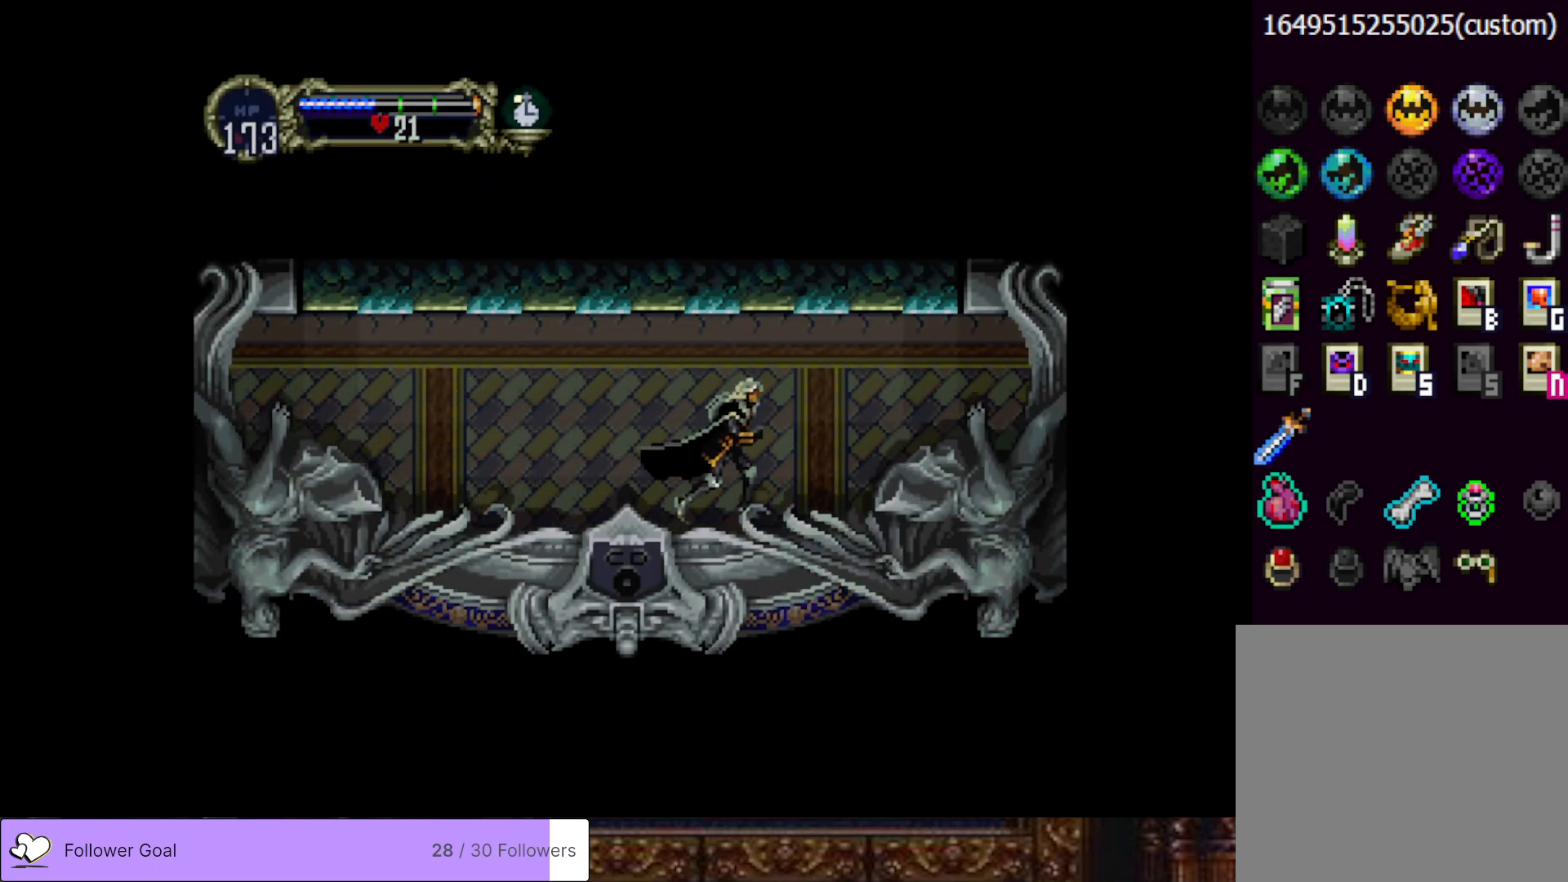
{"buttons": ["DPAD_RIGHT"], "right_stick": "center", "events": []}
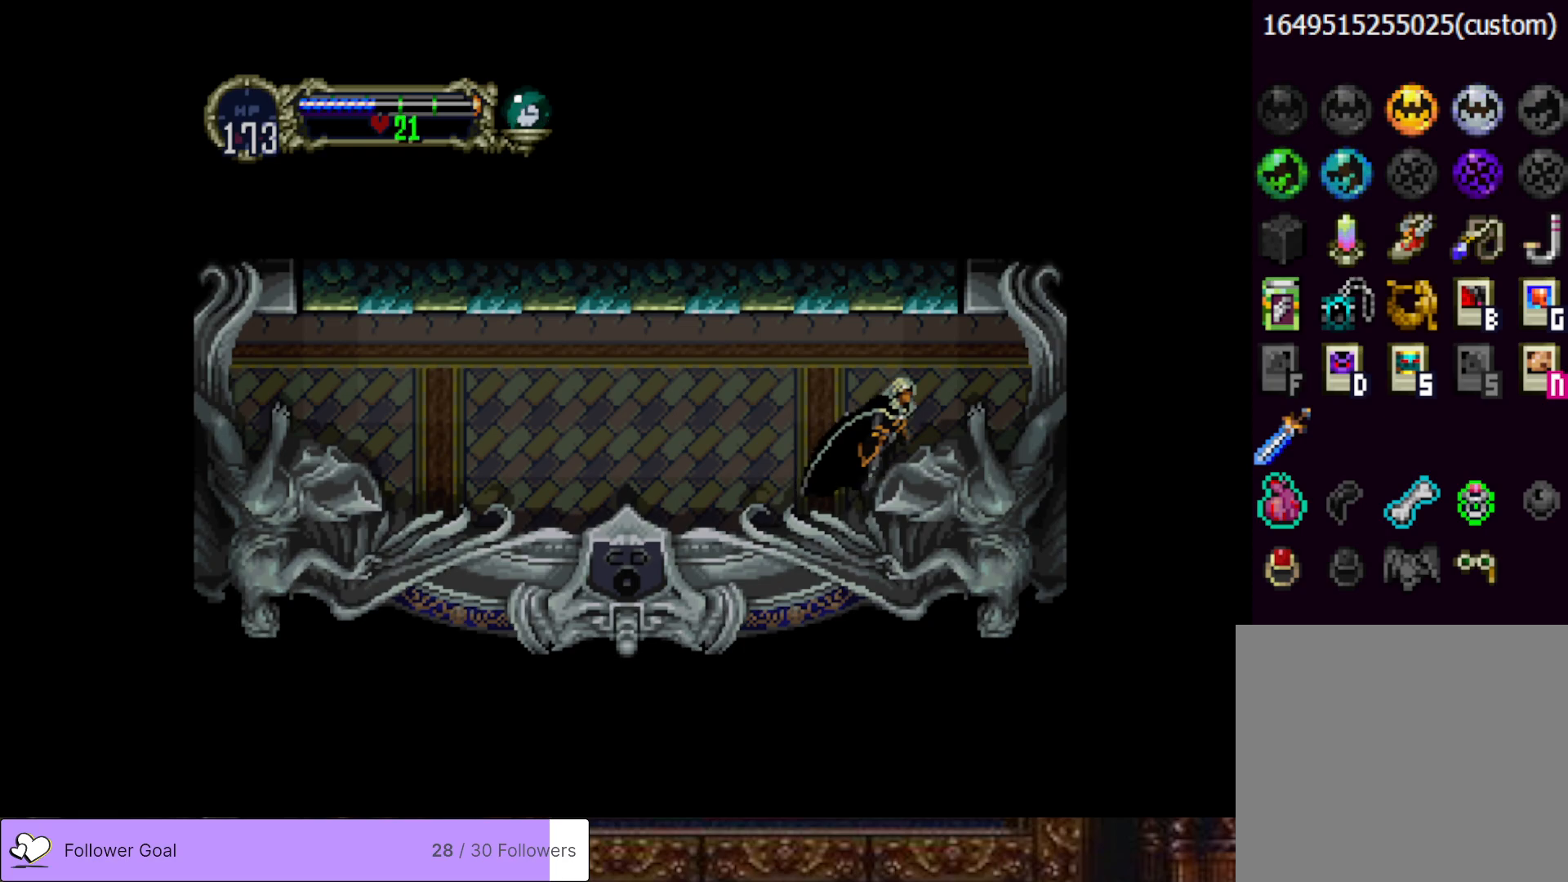
{"buttons": ["DPAD_RIGHT"], "right_stick": "center", "events": []}
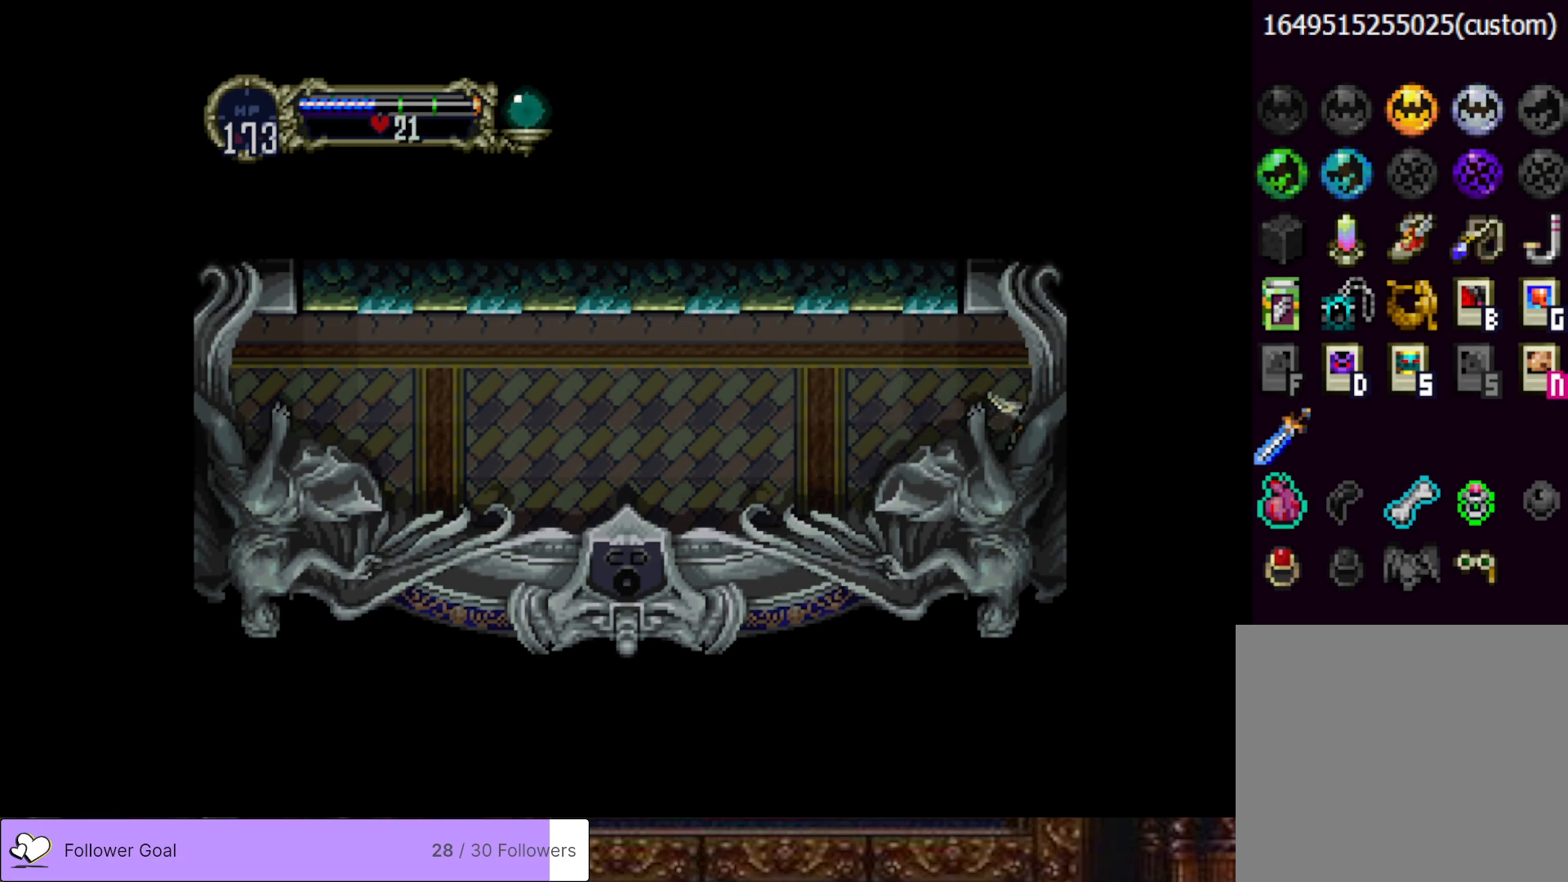
{"buttons": [], "right_stick": "center", "events": [[100, "DPAD_RIGHT", "up"]]}
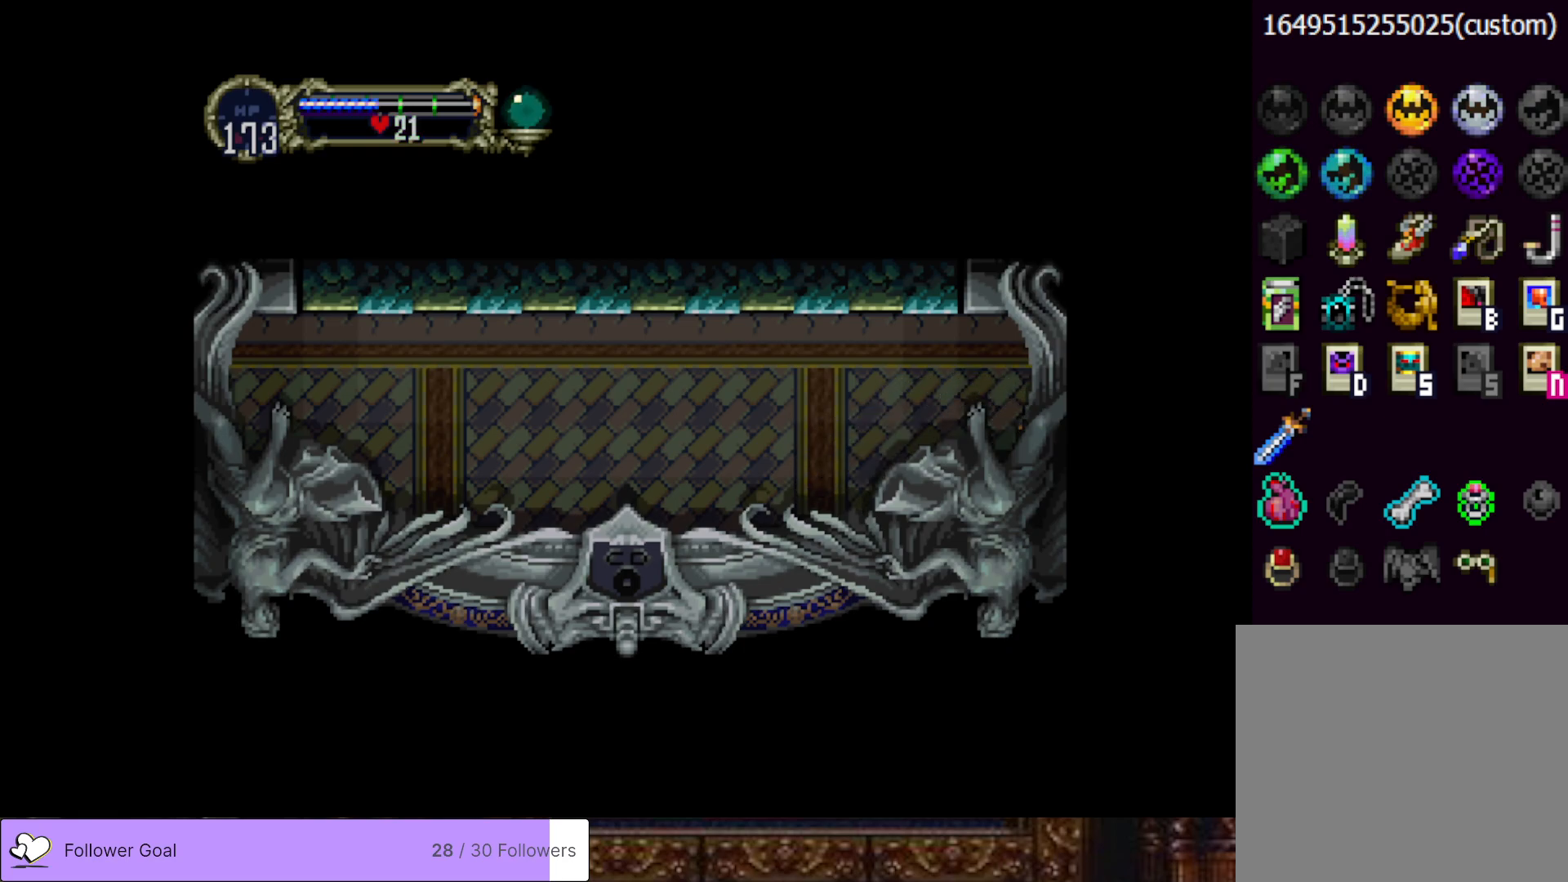
{"buttons": [], "right_stick": "center", "events": []}
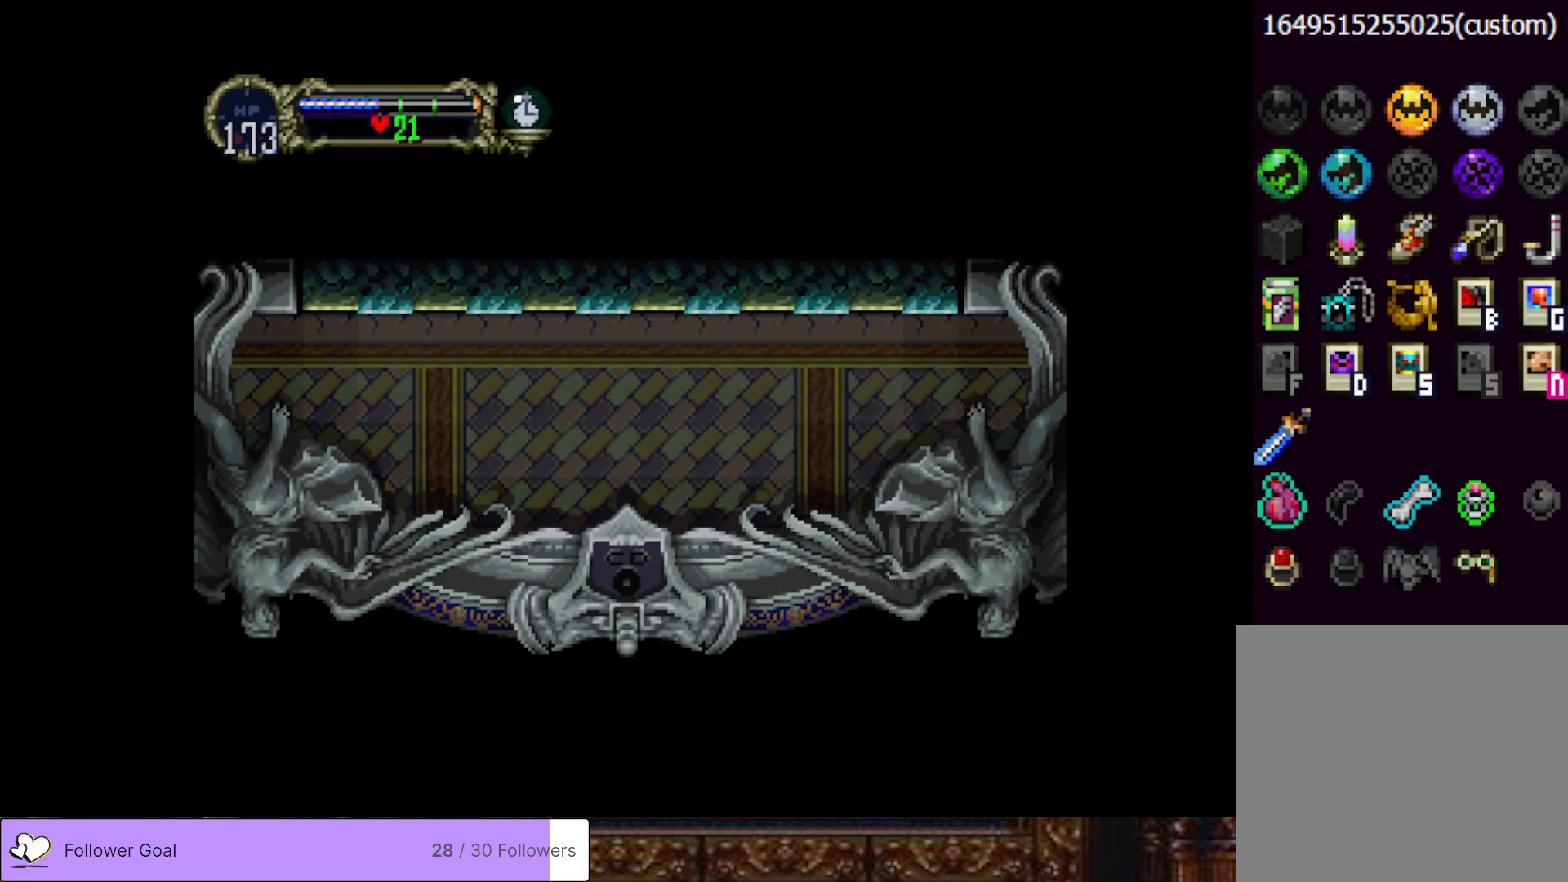
{"buttons": [], "right_stick": "center", "events": []}
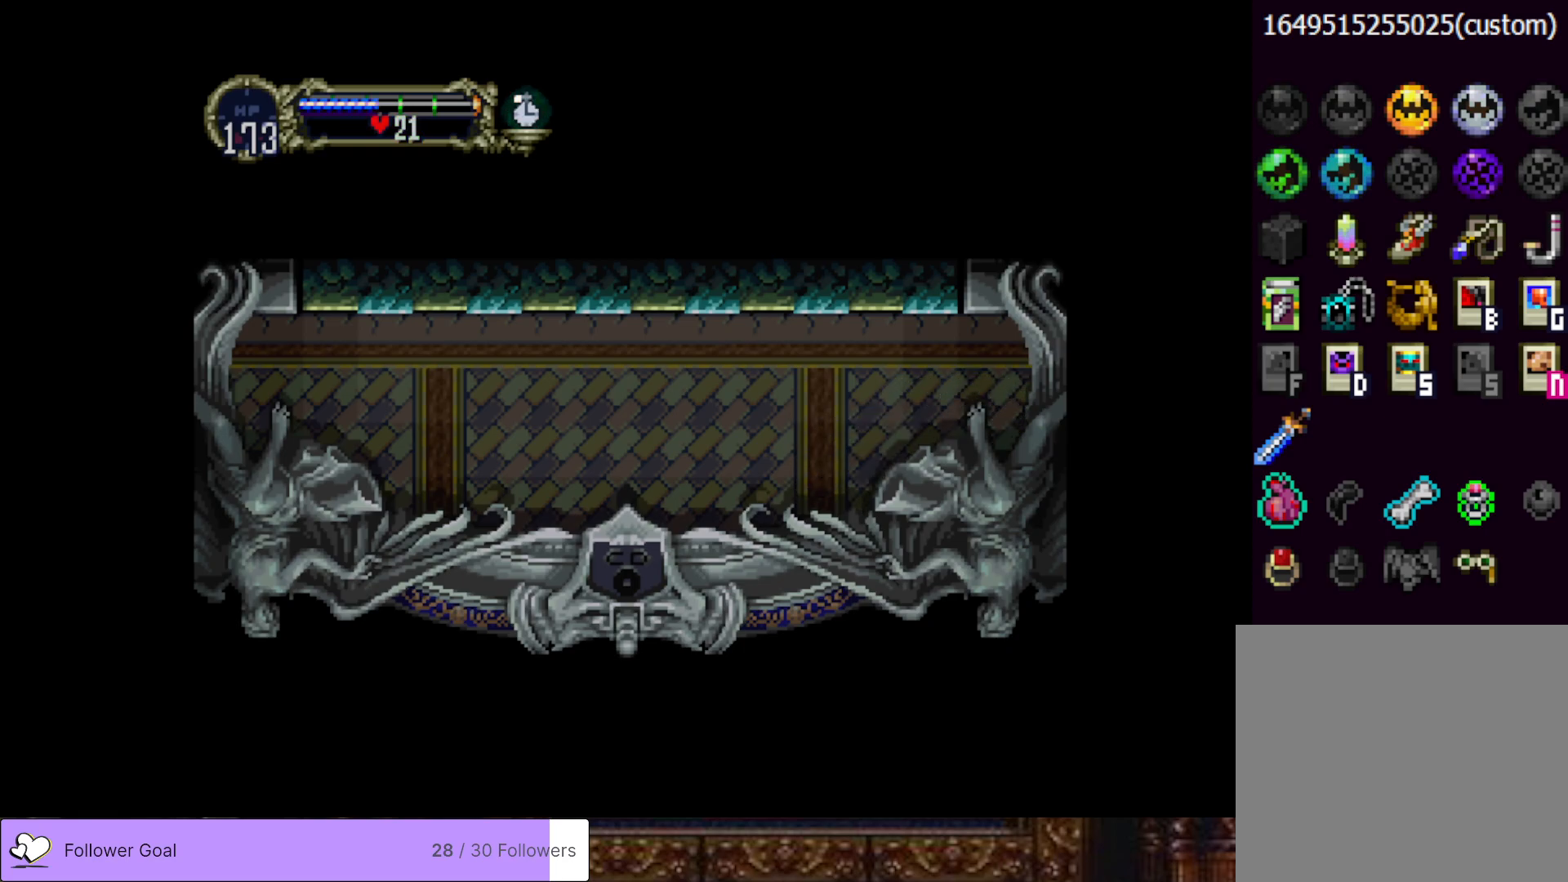
{"buttons": [], "right_stick": "center", "events": []}
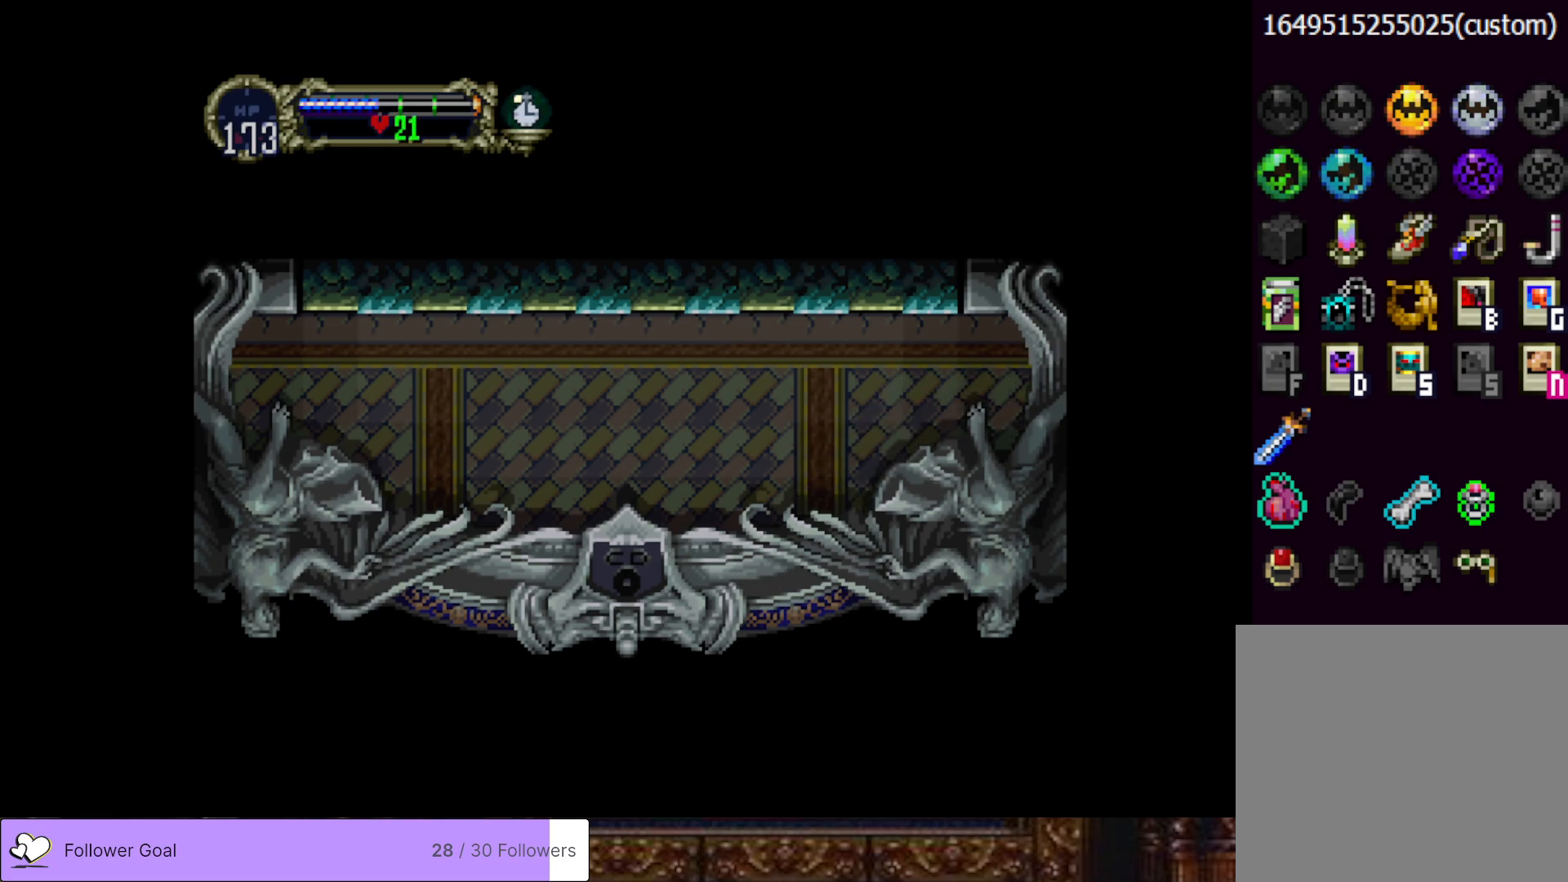
{"buttons": ["DPAD_RIGHT"], "right_stick": "center", "events": [[67, "DPAD_RIGHT", "down"]]}
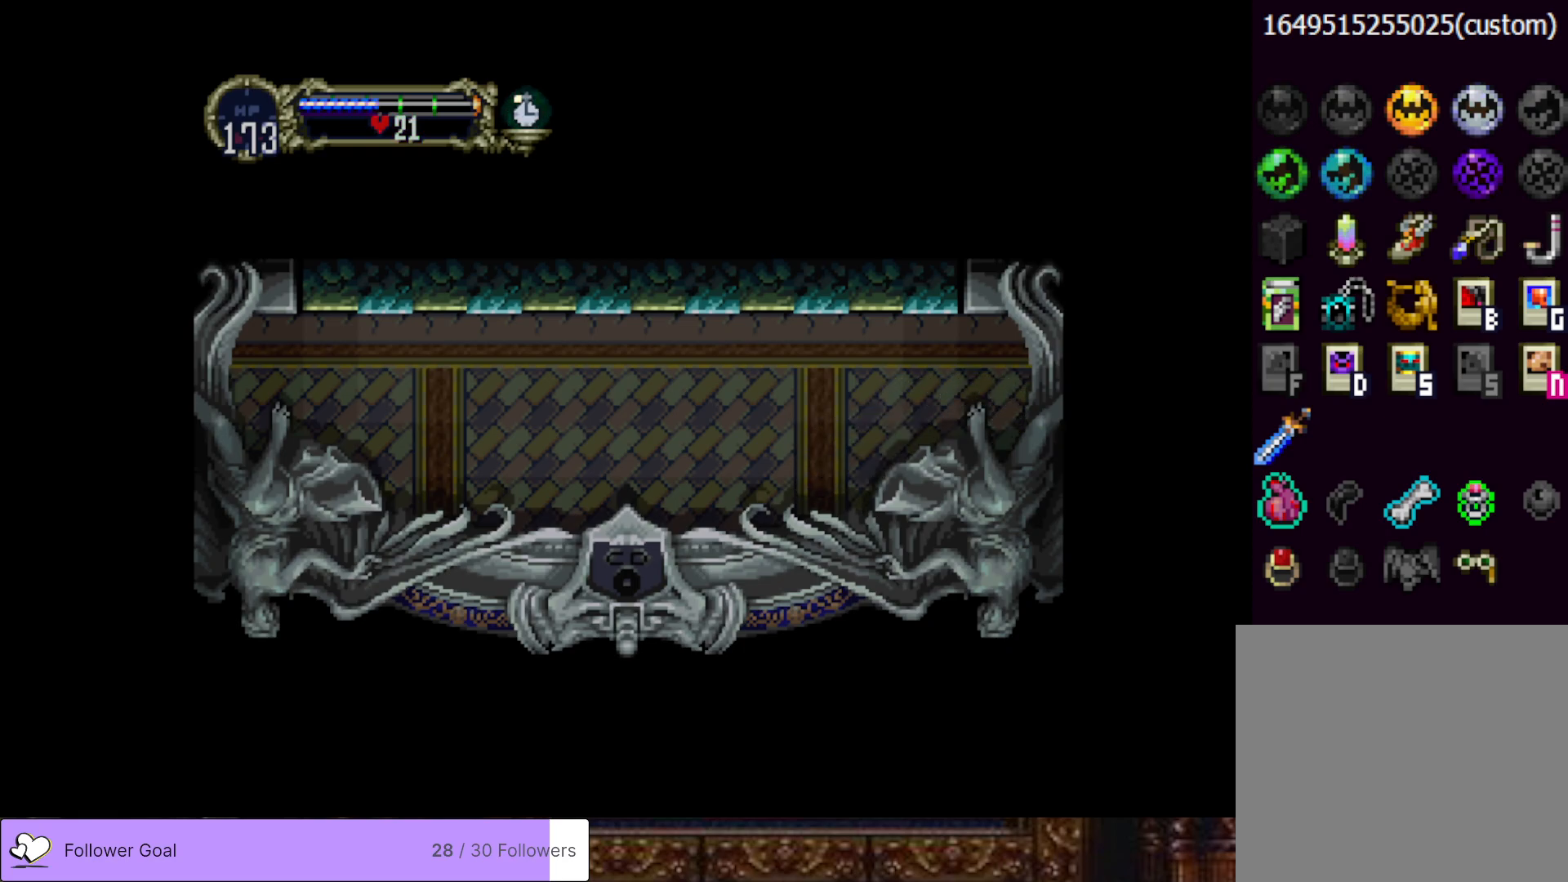
{"buttons": ["DPAD_RIGHT"], "right_stick": "center", "events": []}
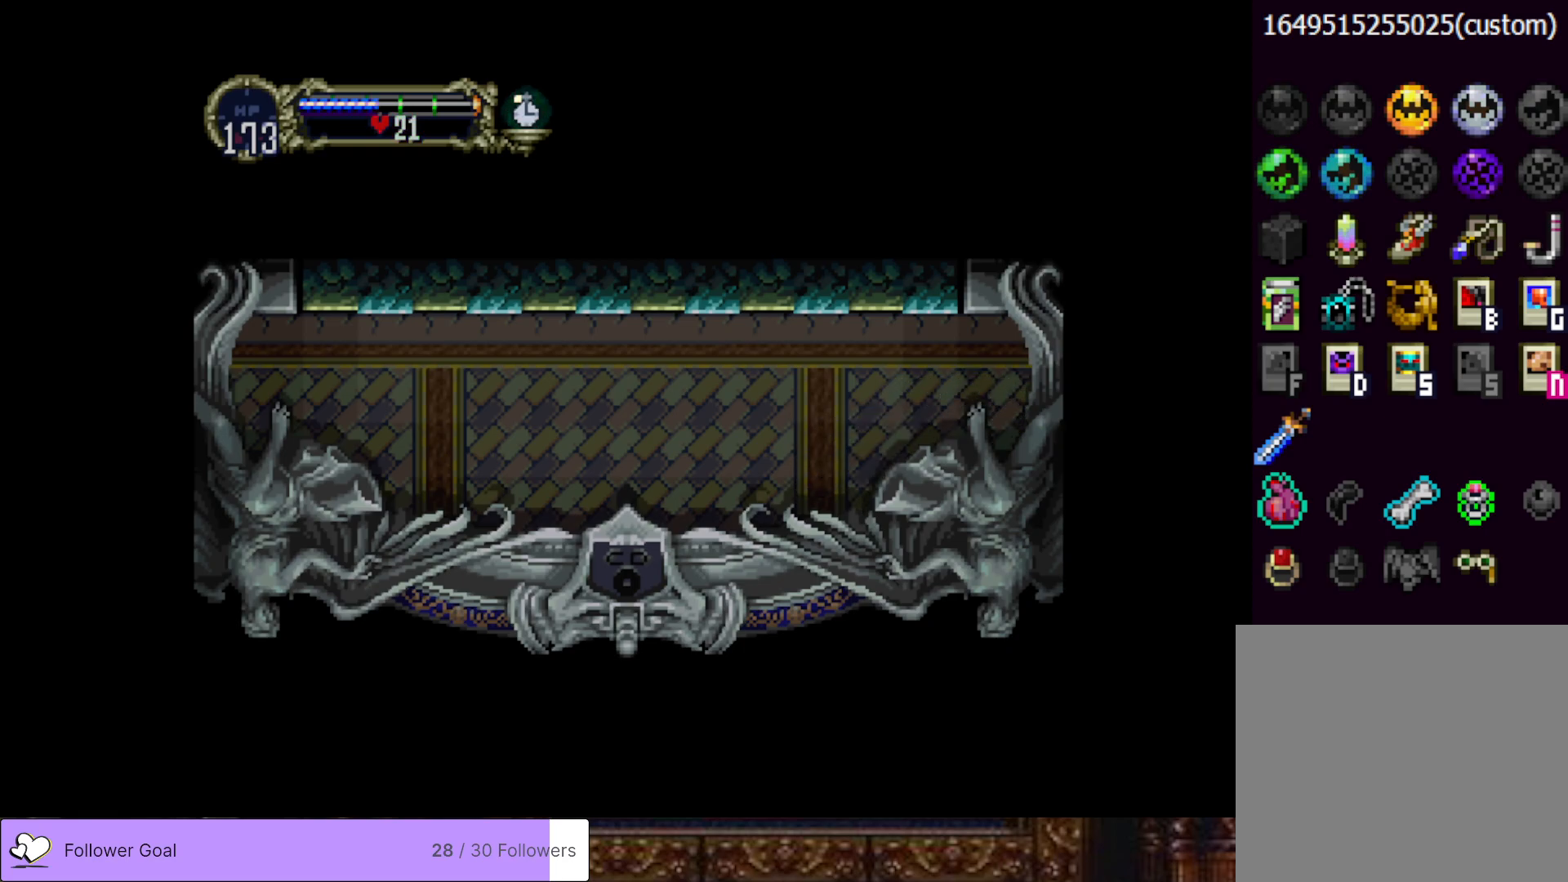
{"buttons": [], "right_stick": "center", "events": [[83, "DPAD_RIGHT", "up"]]}
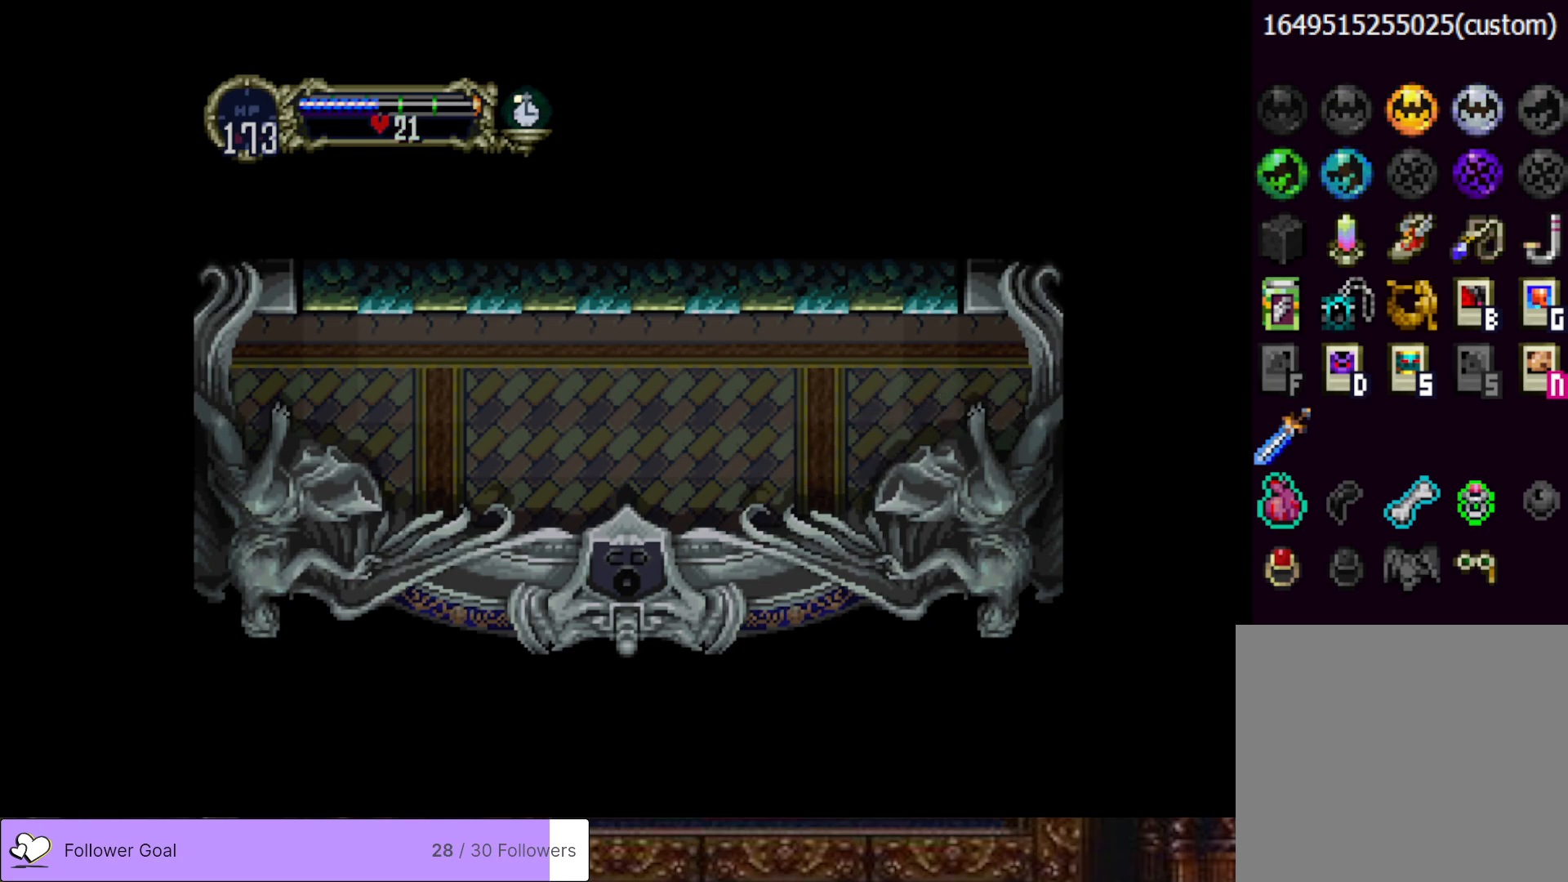
{"buttons": [], "right_stick": "center", "events": []}
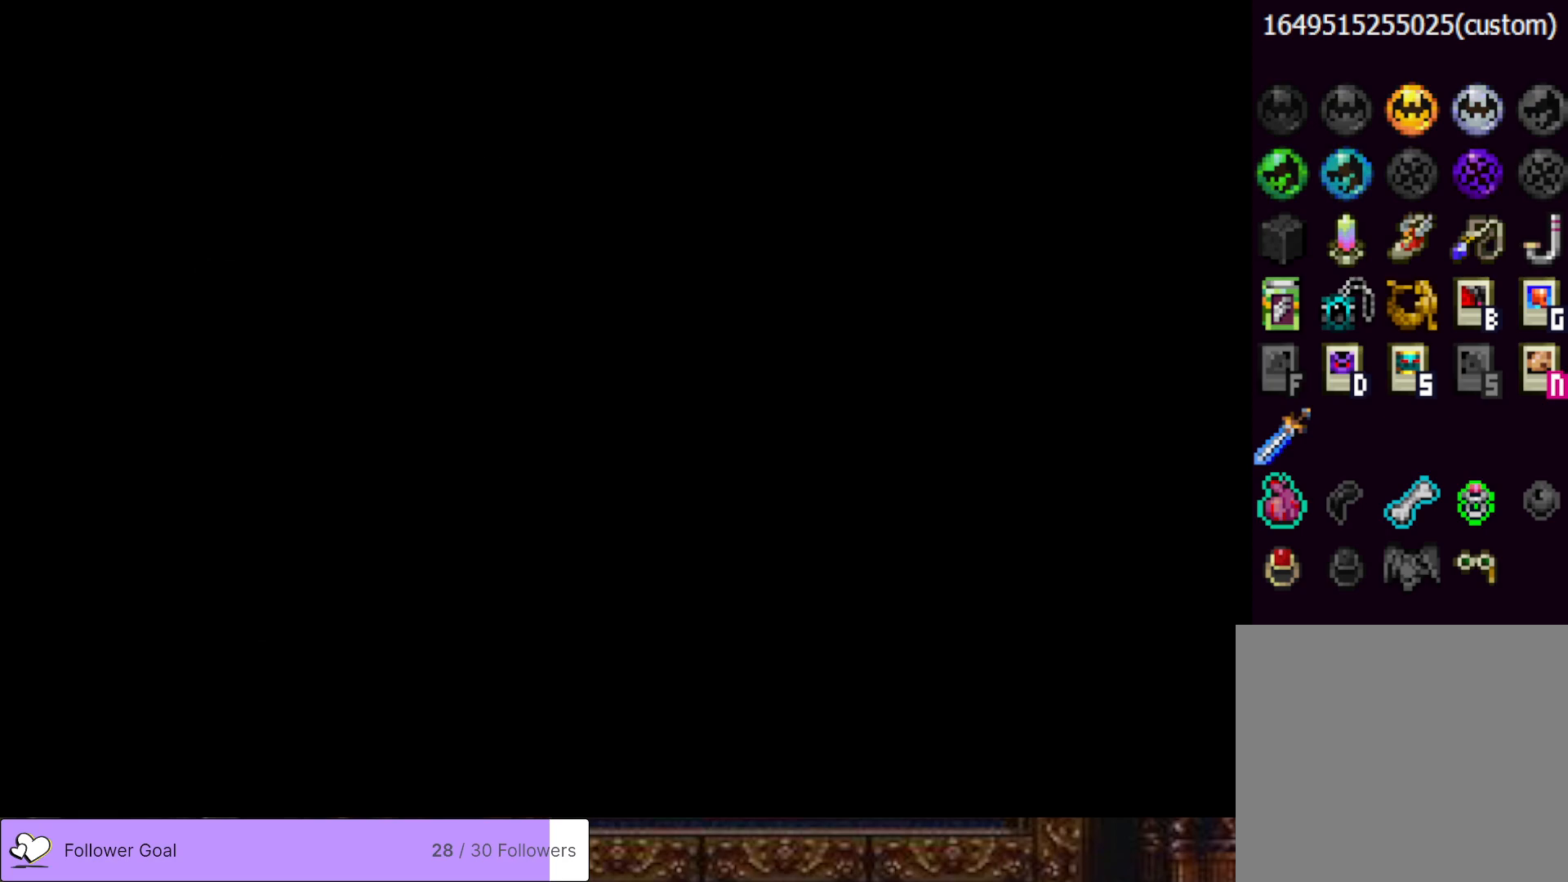
{"buttons": ["DPAD_RIGHT"], "right_stick": "center", "events": [[467, "DPAD_RIGHT", "down"]]}
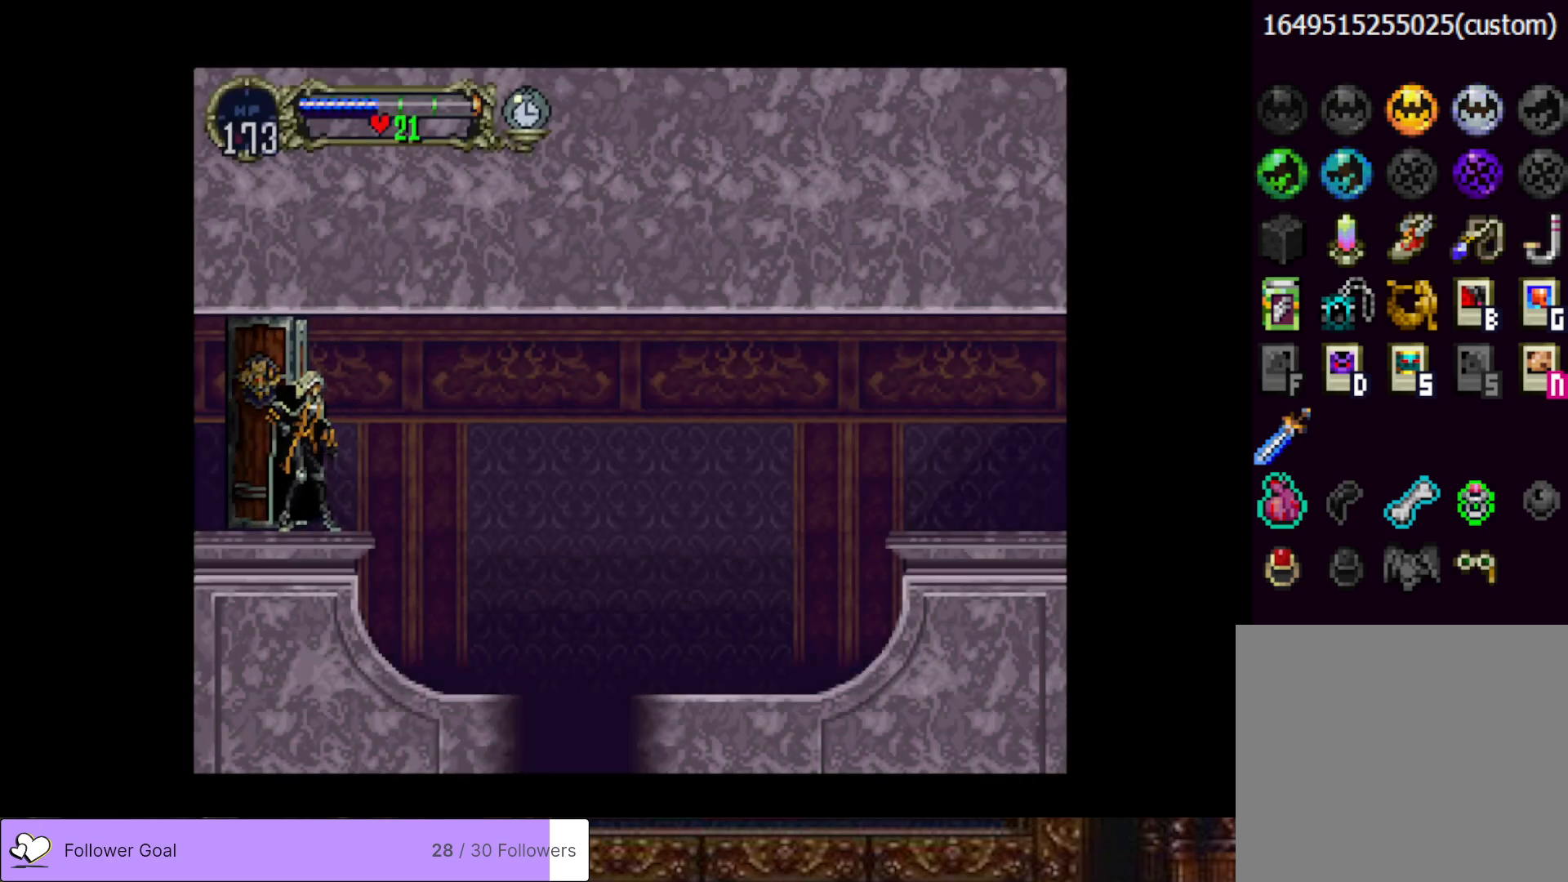
{"buttons": ["DPAD_RIGHT"], "right_stick": "center", "events": []}
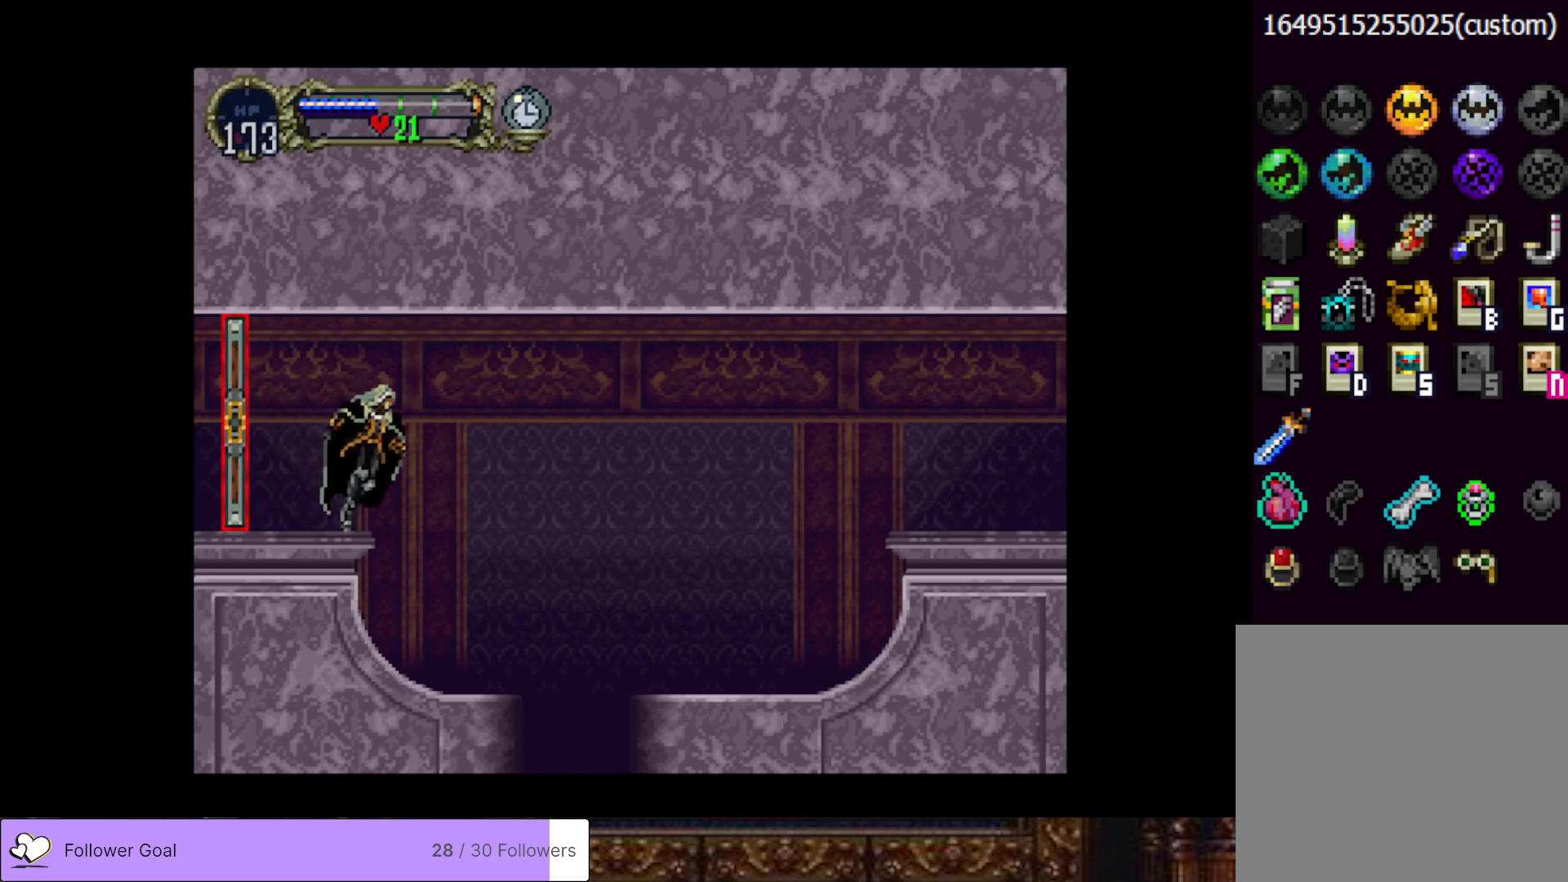
{"buttons": ["CROSS", "DPAD_RIGHT"], "right_stick": "center", "events": [[384, "CROSS", "down"]]}
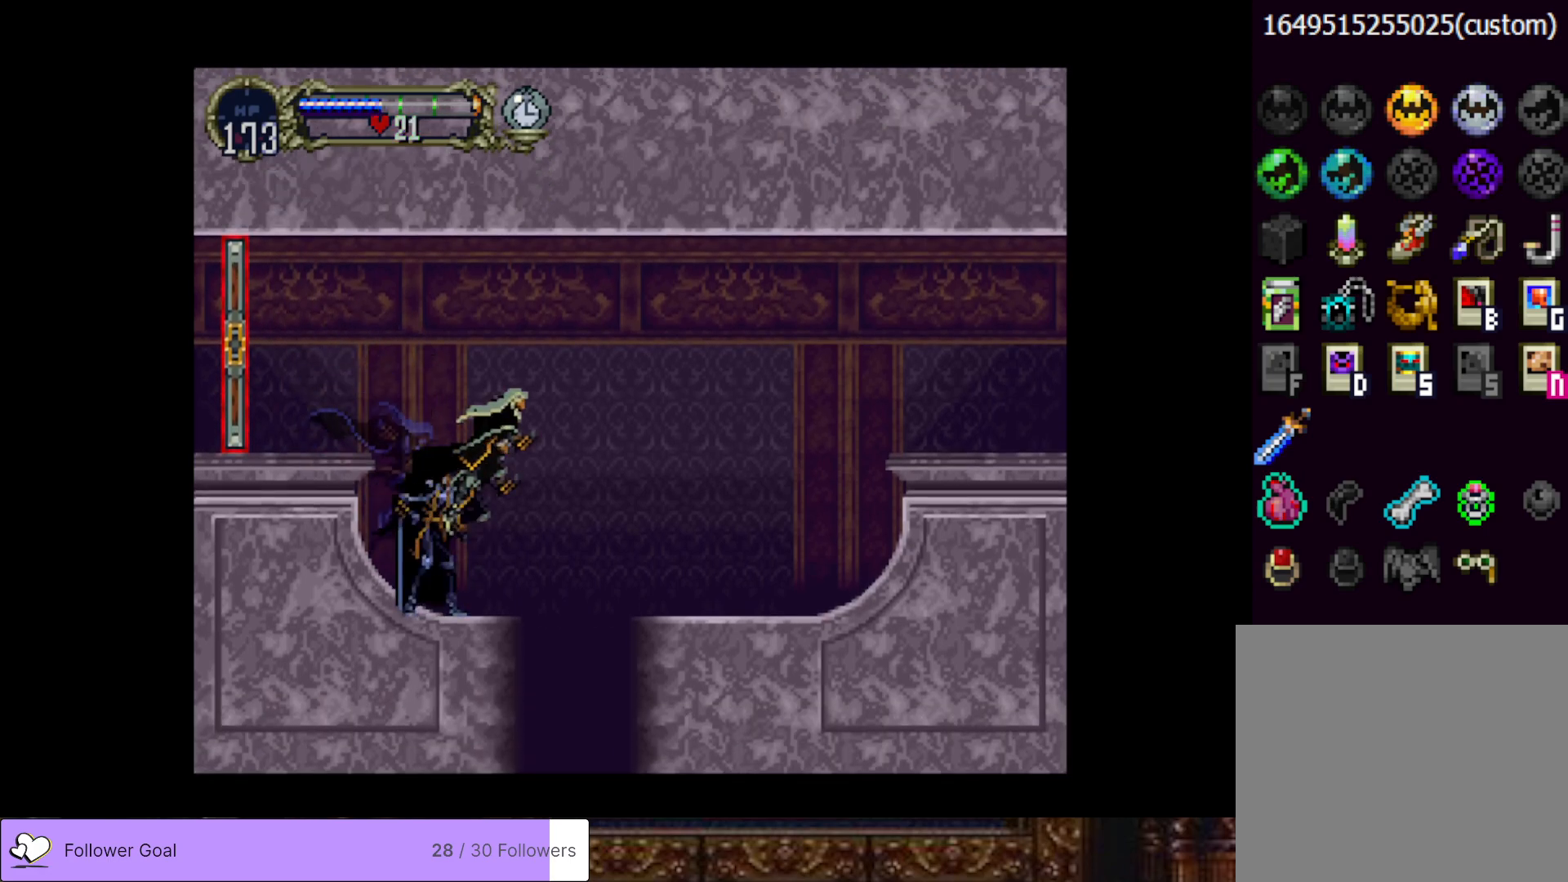
{"buttons": ["DPAD_RIGHT"], "right_stick": "center", "events": [[250, "CROSS", "up"]]}
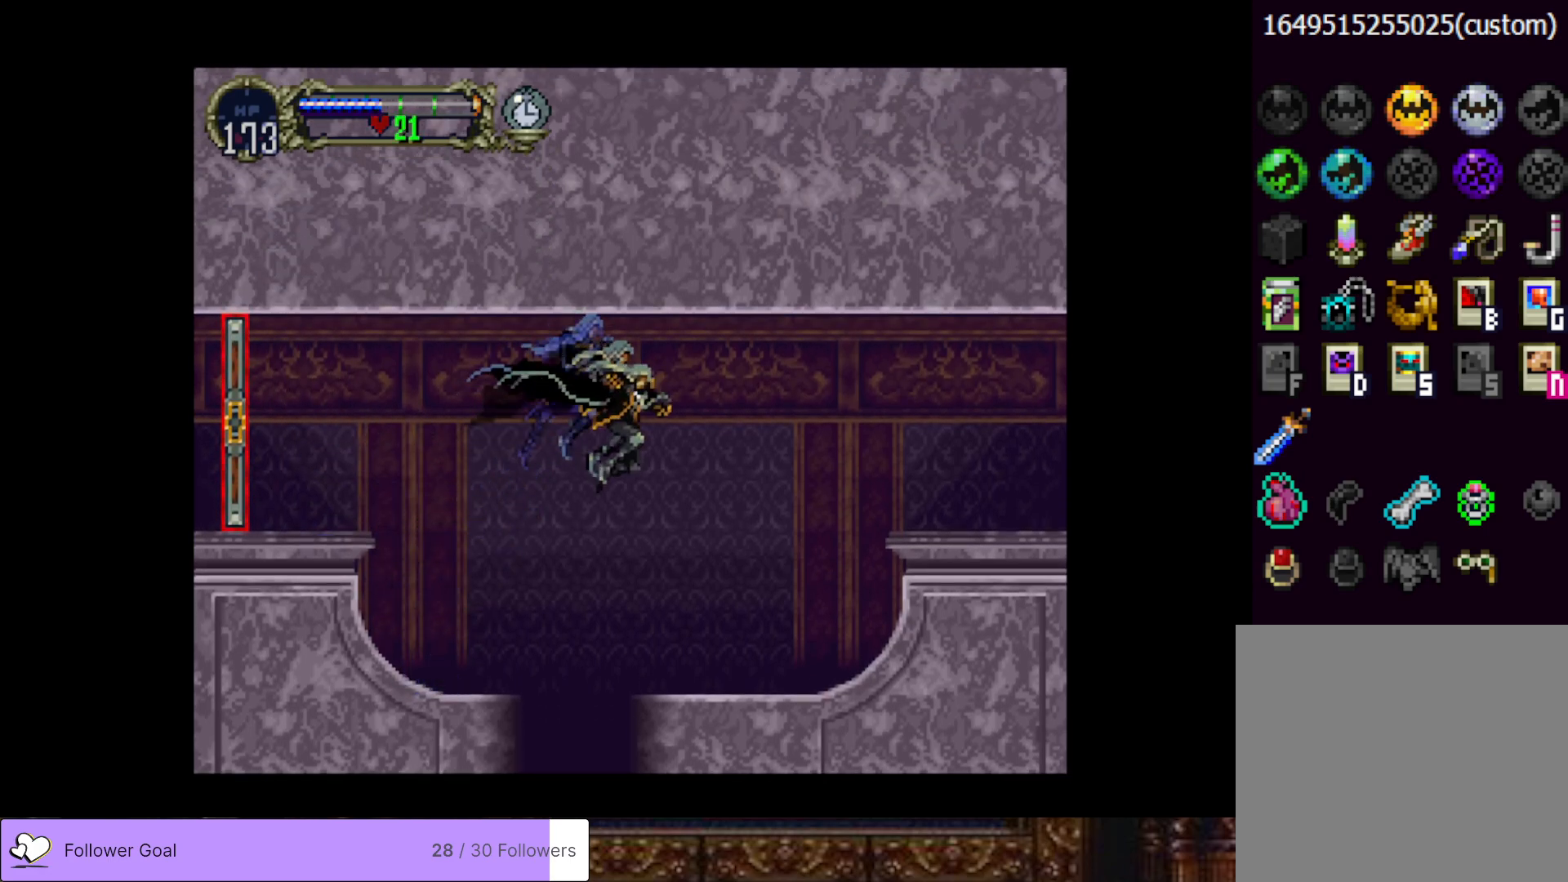
{"buttons": ["CROSS", "DPAD_RIGHT"], "right_stick": "center", "events": [[351, "CROSS", "down"]]}
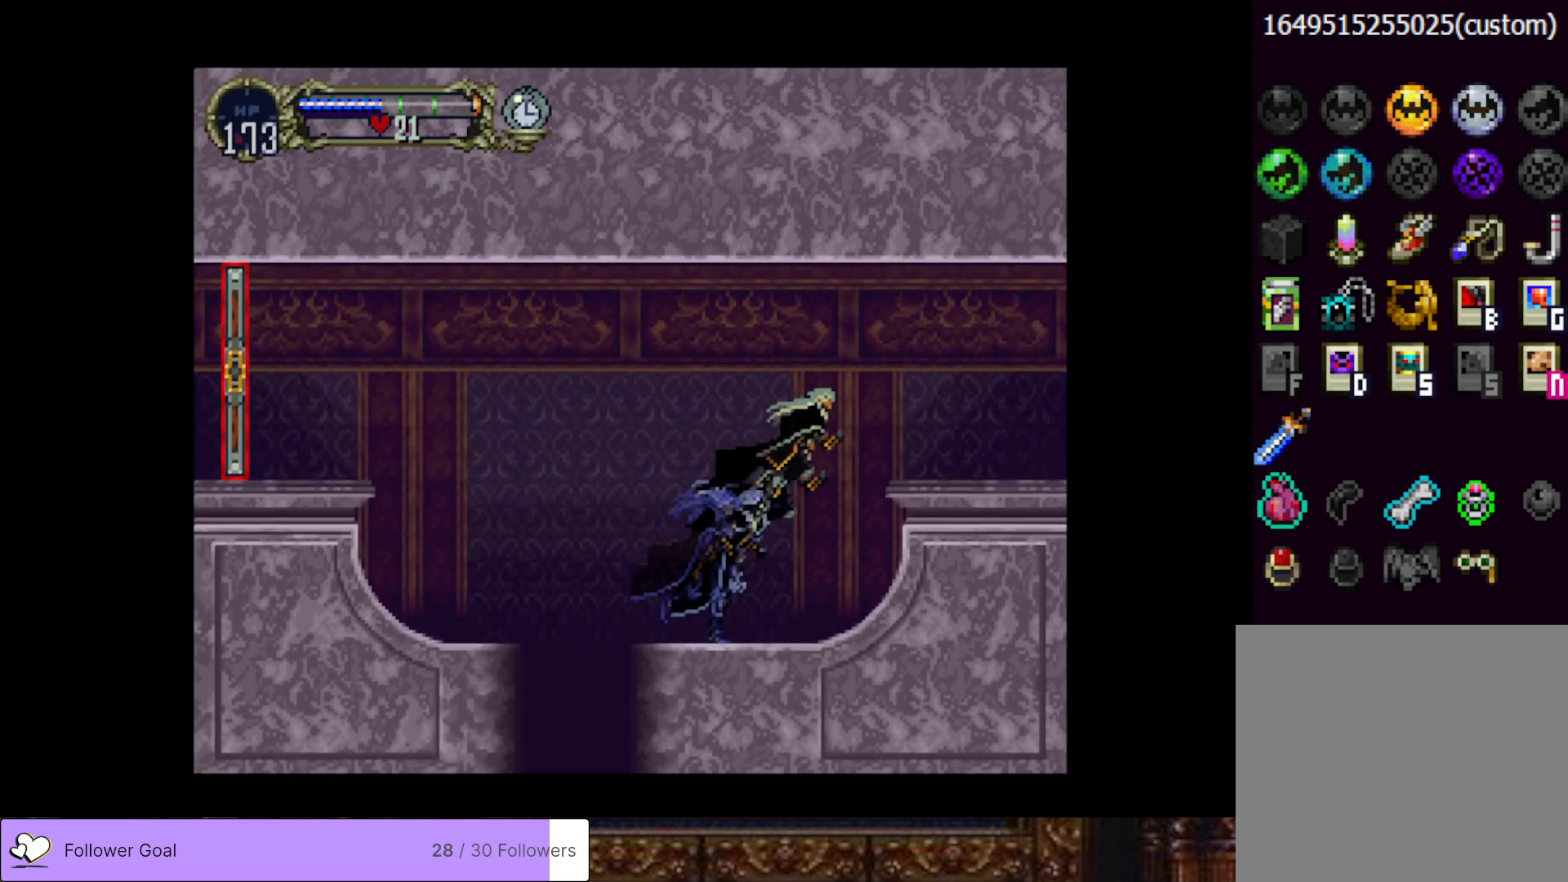
{"buttons": ["DPAD_RIGHT"], "right_stick": "center", "events": [[283, "CROSS", "up"]]}
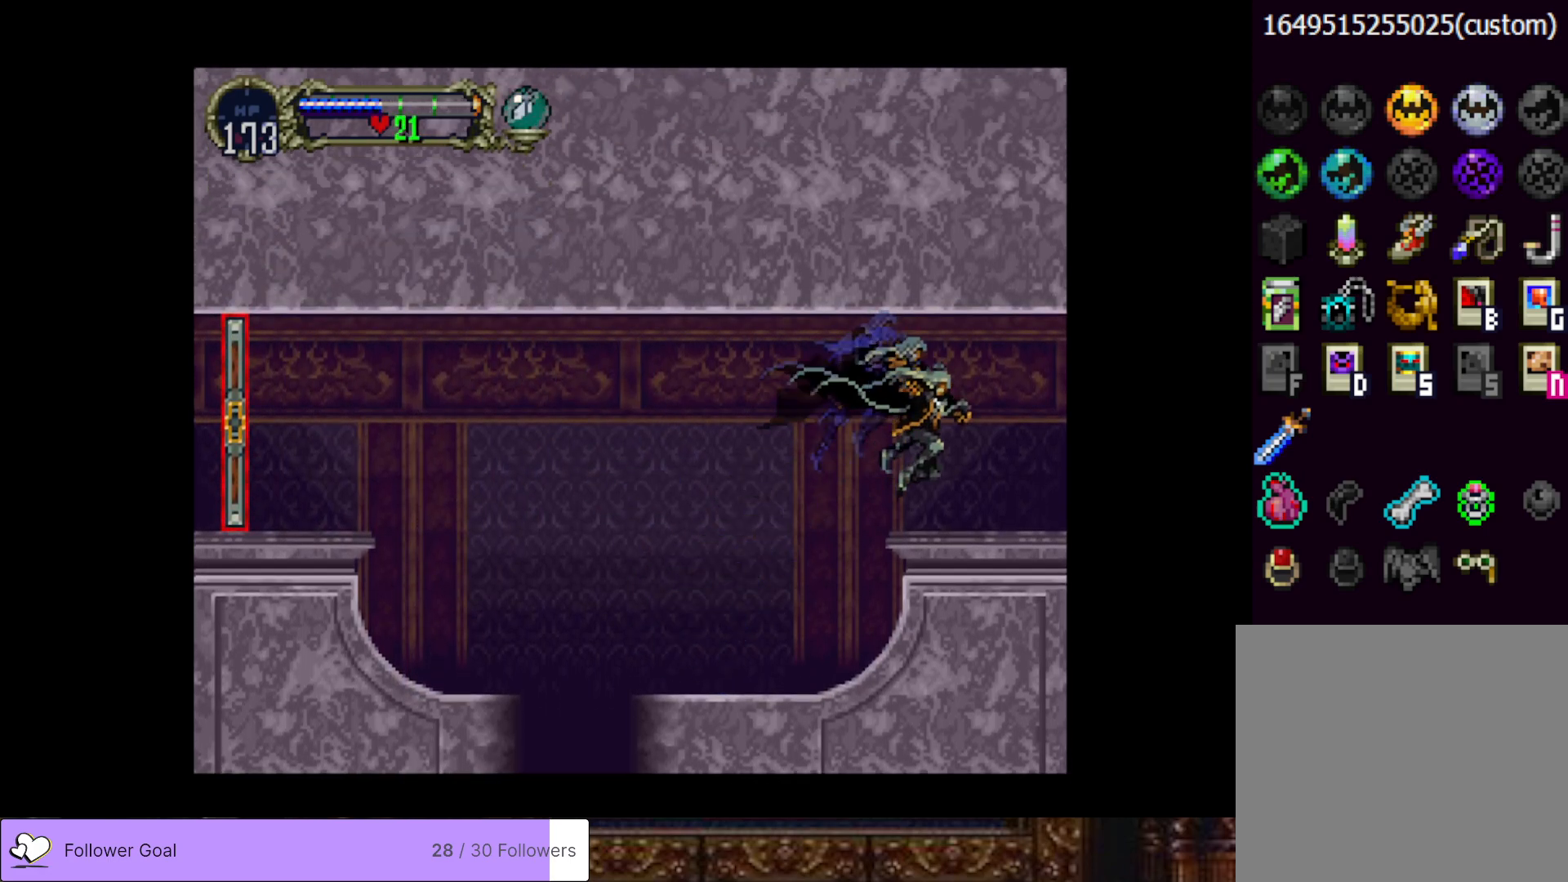
{"buttons": ["DPAD_RIGHT"], "right_stick": "center", "events": []}
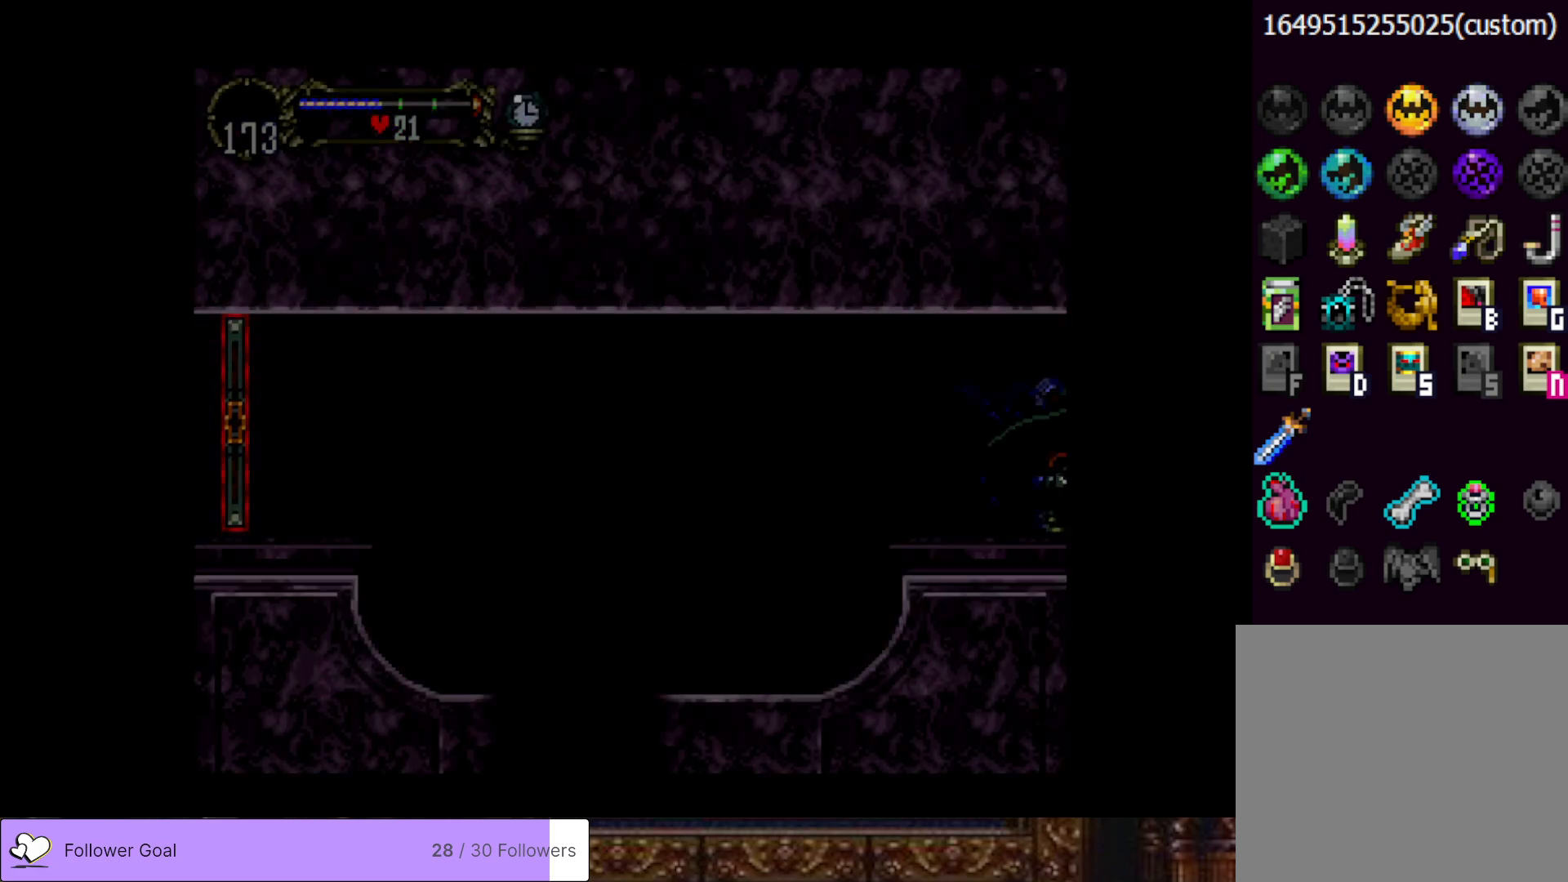
{"buttons": ["DPAD_RIGHT"], "right_stick": "center", "events": []}
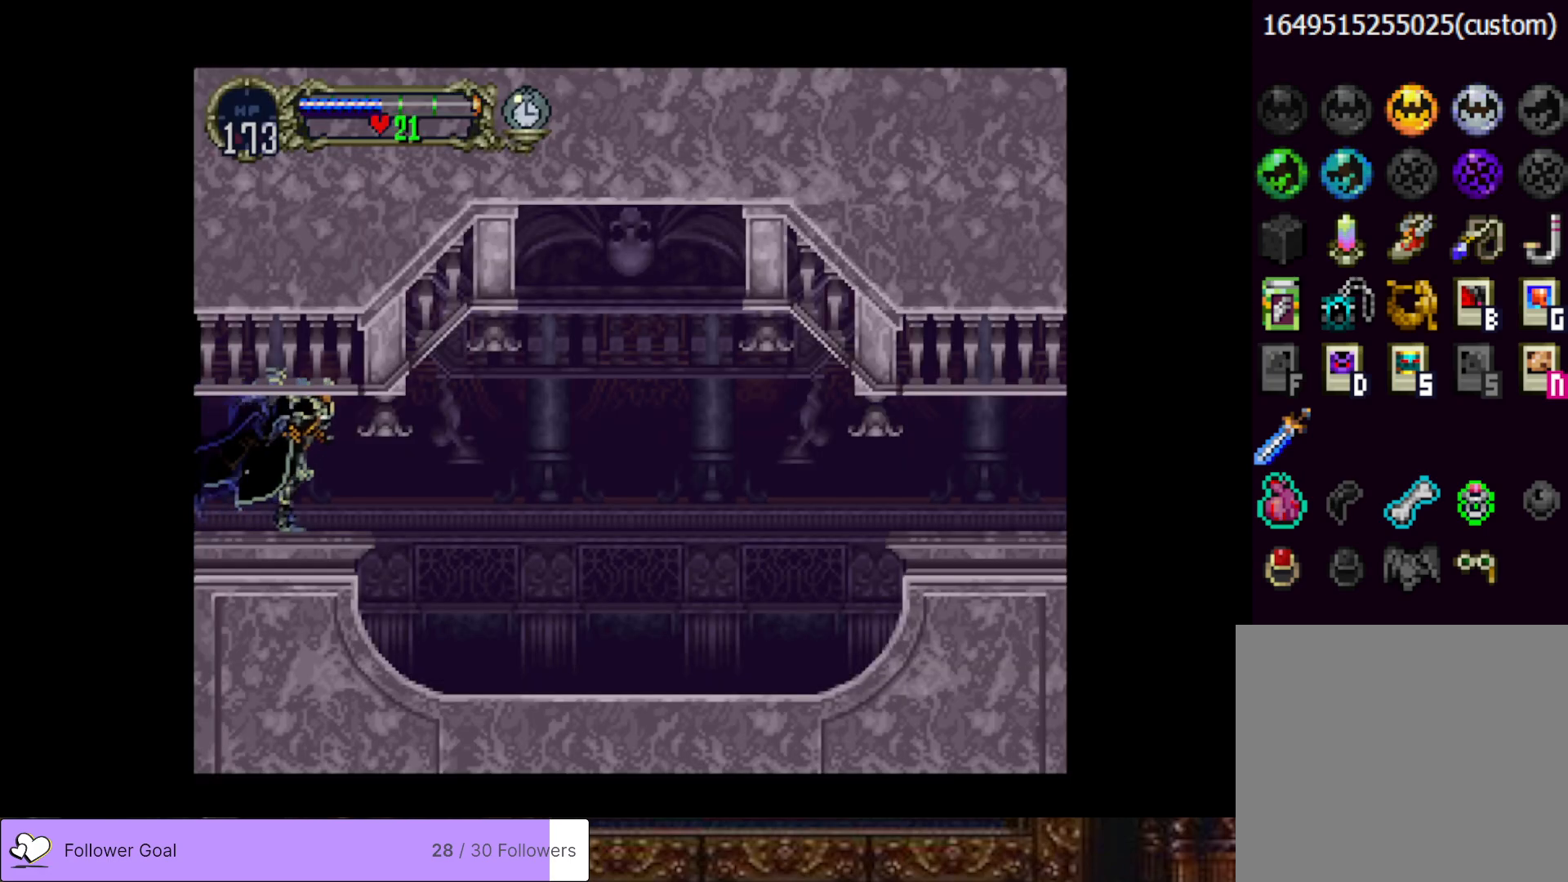
{"buttons": ["DPAD_RIGHT"], "right_stick": "center", "events": []}
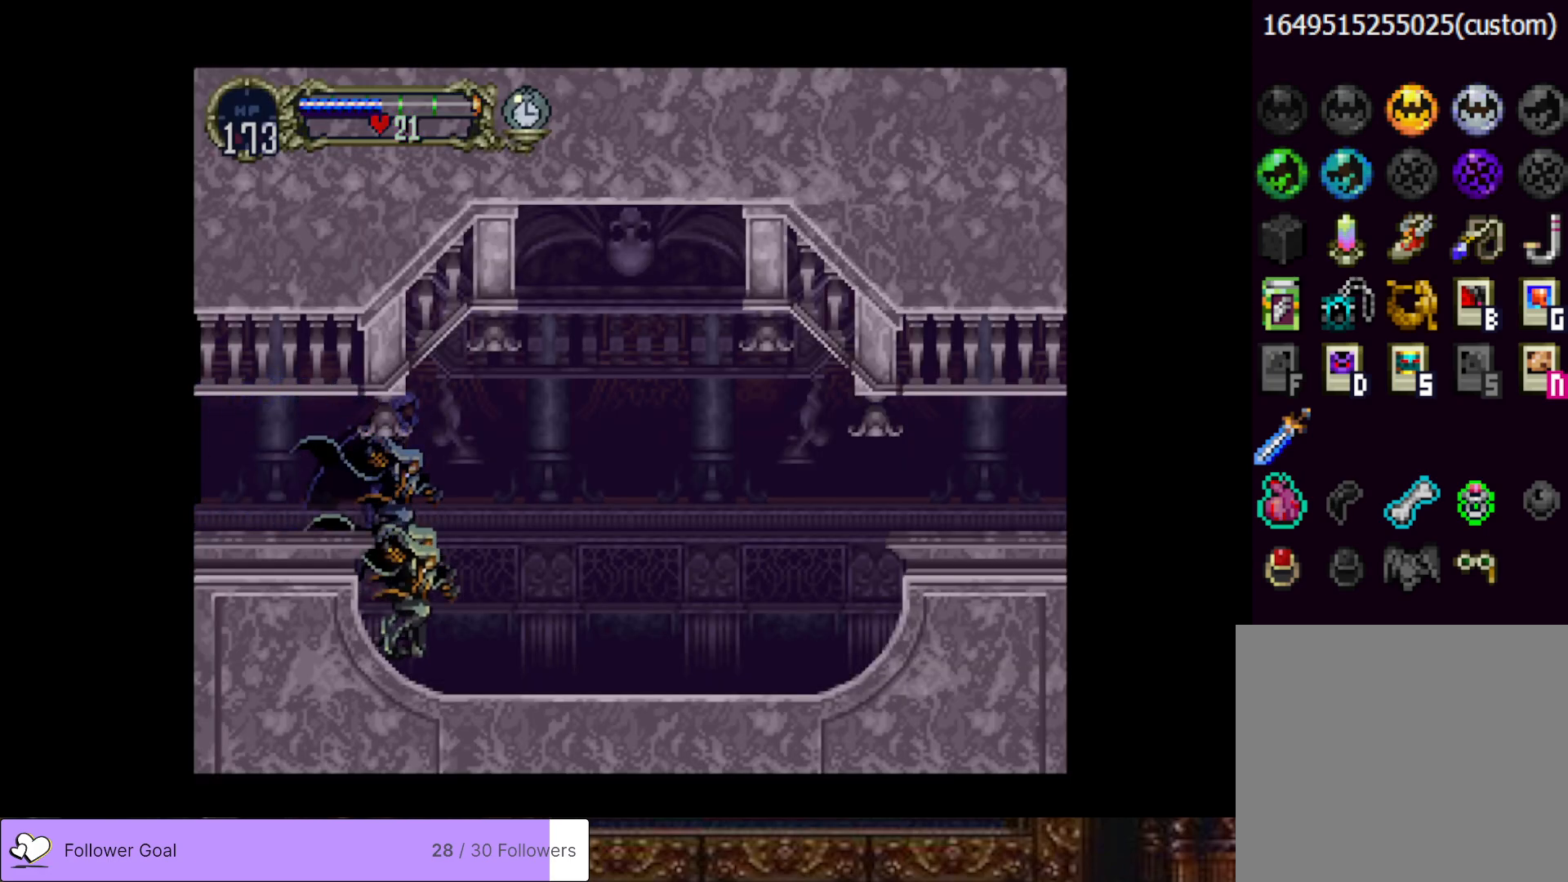
{"buttons": [], "right_stick": "center", "events": [[233, "DPAD_RIGHT", "up"], [283, "DPAD_LEFT", "down"], [333, "CIRCLE", "down"], [367, "TRIANGLE", "down"], [400, "DPAD_LEFT", "up"], [433, "TRIANGLE", "up"], [467, "CIRCLE", "up"]]}
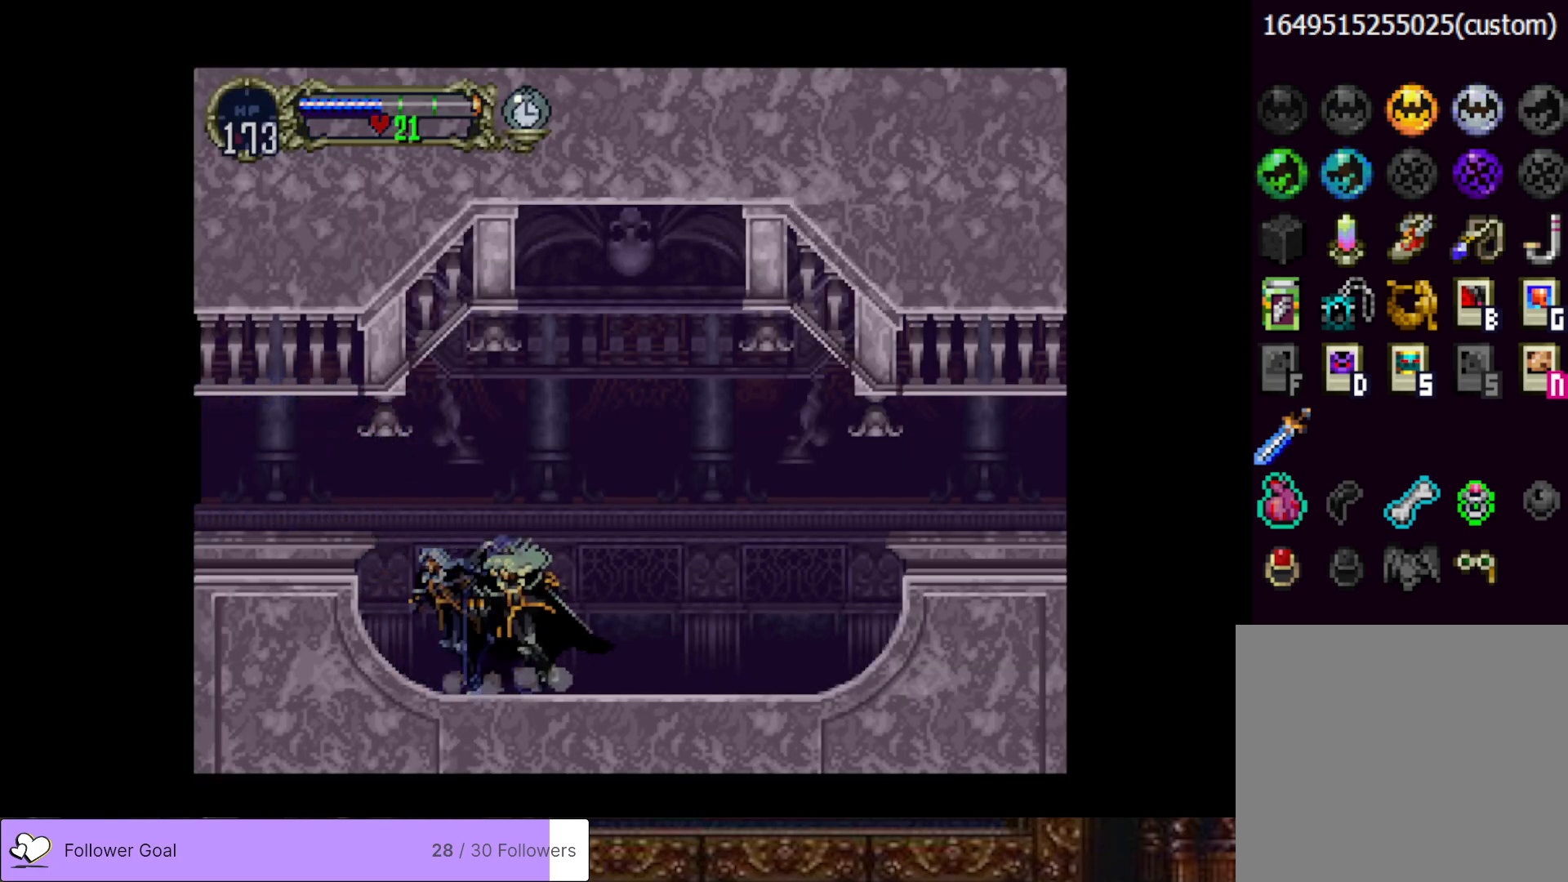
{"buttons": ["DPAD_RIGHT"], "right_stick": "center", "events": [[17, "CIRCLE", "down"], [50, "TRIANGLE", "down"], [117, "TRIANGLE", "up"], [134, "CIRCLE", "up"], [200, "CIRCLE", "down"], [217, "TRIANGLE", "down"], [300, "CIRCLE", "up"], [300, "TRIANGLE", "up"], [367, "CIRCLE", "down"], [384, "TRIANGLE", "down"], [467, "TRIANGLE", "up"], [484, "CIRCLE", "up"], [501, "DPAD_RIGHT", "down"]]}
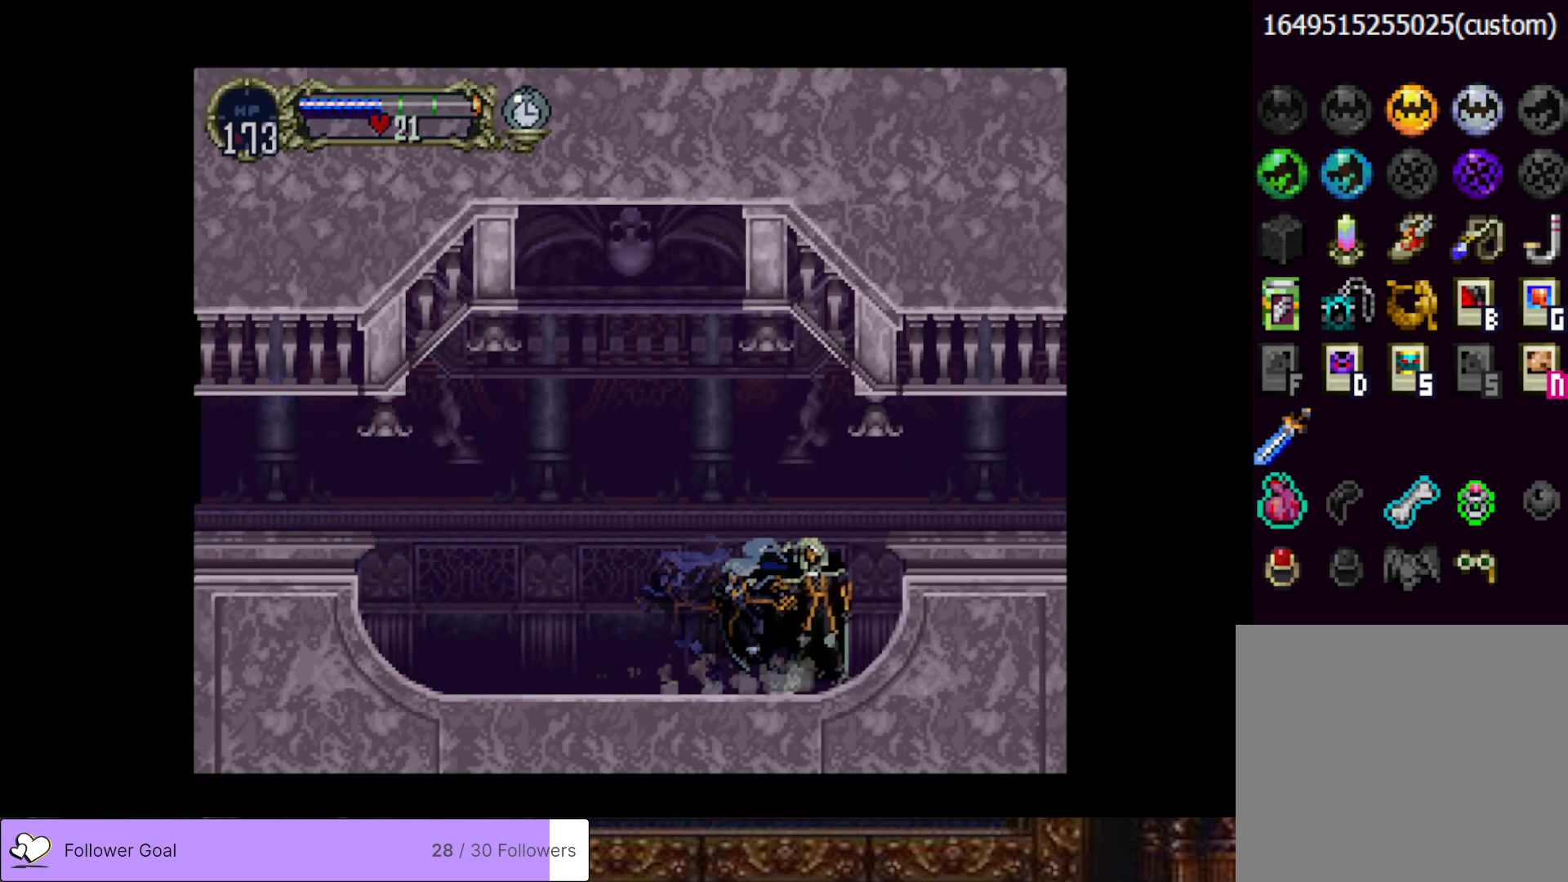
{"buttons": ["DPAD_RIGHT"], "right_stick": "center", "events": [[66, "CROSS", "down"], [283, "CROSS", "up"]]}
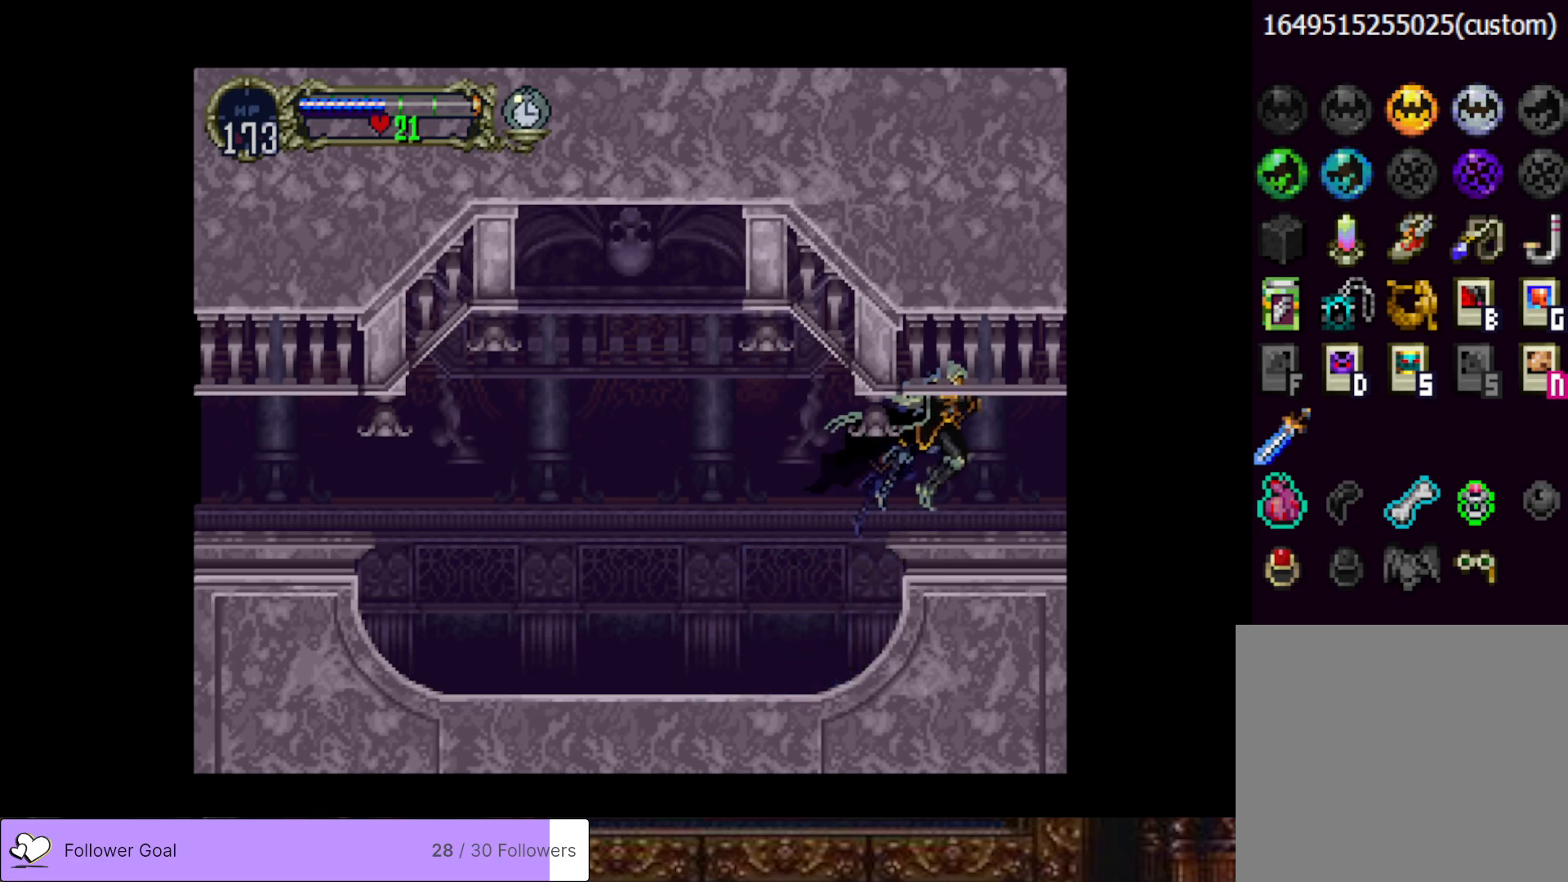
{"buttons": [], "right_stick": "center", "events": [[134, "DPAD_RIGHT", "up"], [150, "CIRCLE", "down"], [150, "DPAD_LEFT", "down"], [184, "TRIANGLE", "down"], [267, "DPAD_LEFT", "up"], [267, "TRIANGLE", "up"], [284, "CIRCLE", "up"], [334, "CIRCLE", "down"], [351, "TRIANGLE", "down"], [467, "TRIANGLE", "up"], [484, "CIRCLE", "up"]]}
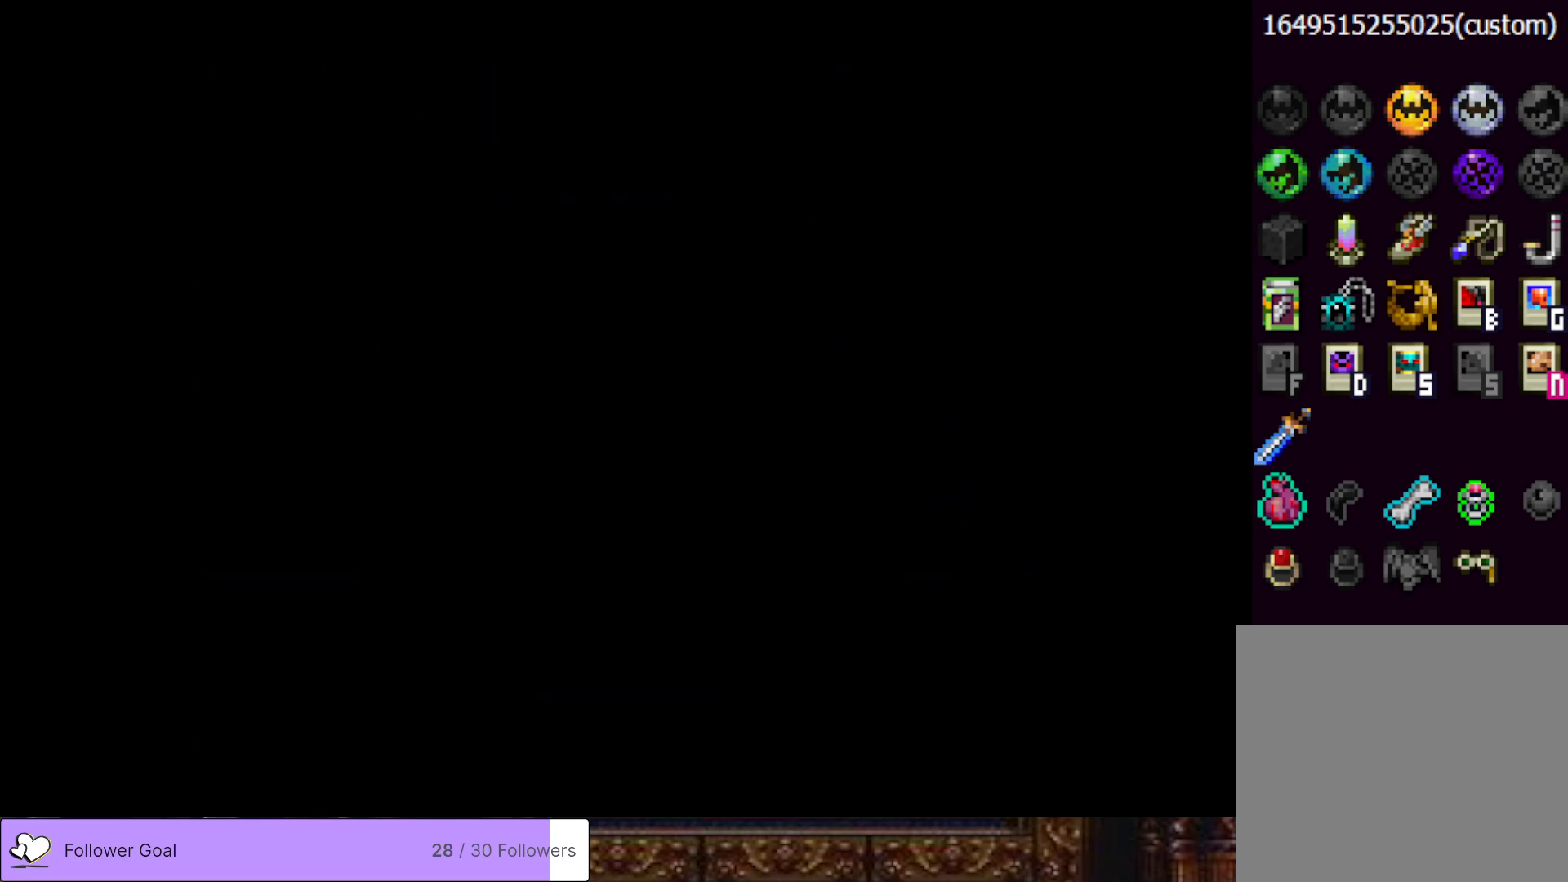
{"buttons": [], "right_stick": "center", "events": []}
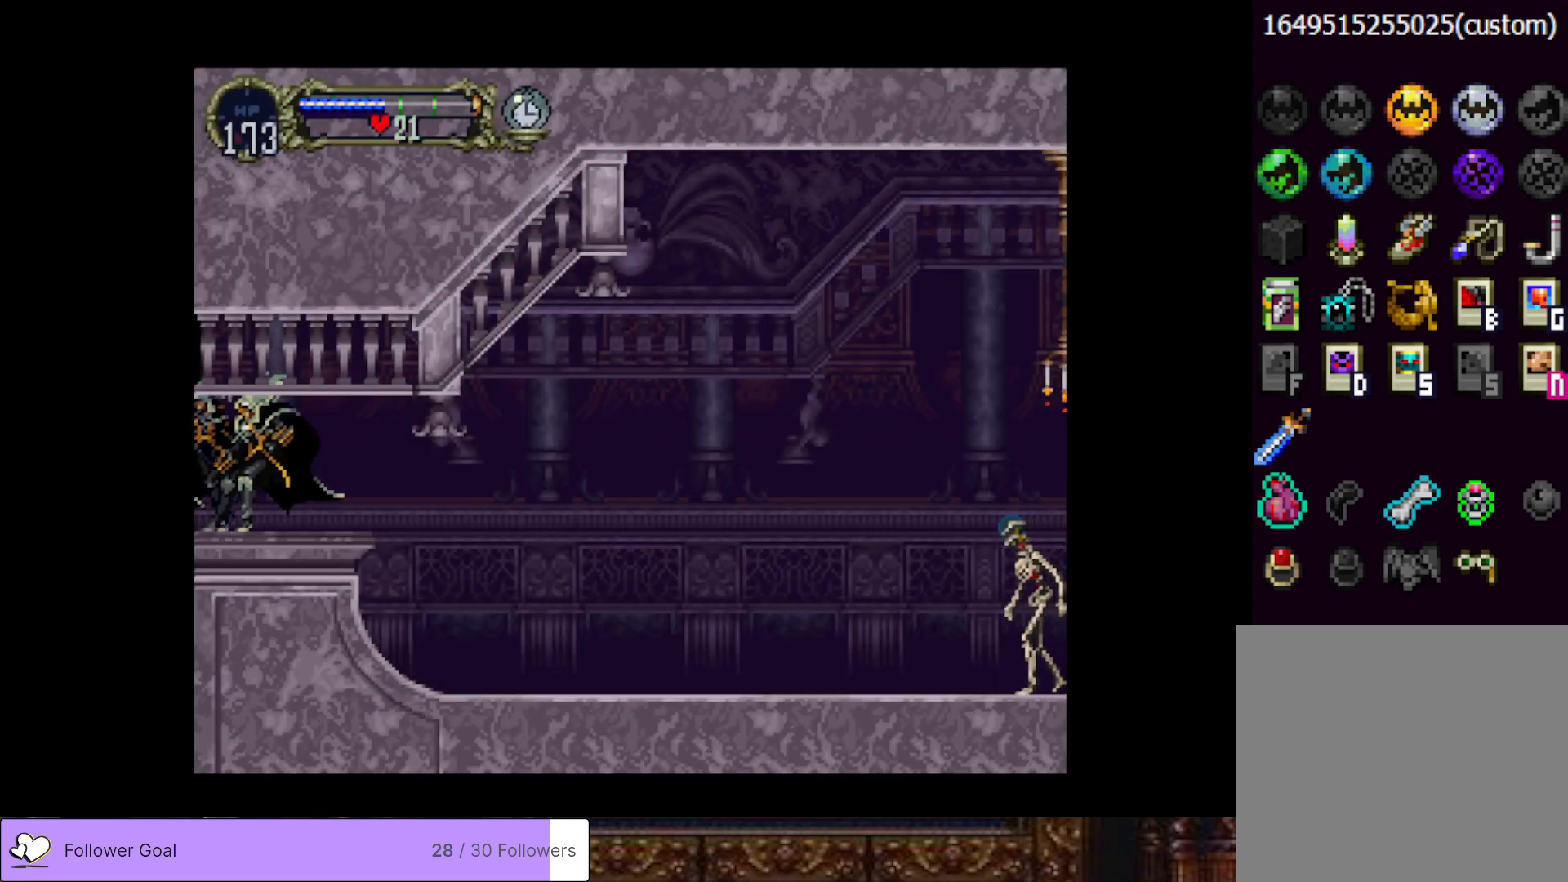
{"buttons": ["DPAD_RIGHT"], "right_stick": "center", "events": [[67, "CIRCLE", "down"], [84, "TRIANGLE", "down"], [200, "TRIANGLE", "up"], [217, "CIRCLE", "up"], [451, "DPAD_RIGHT", "down"]]}
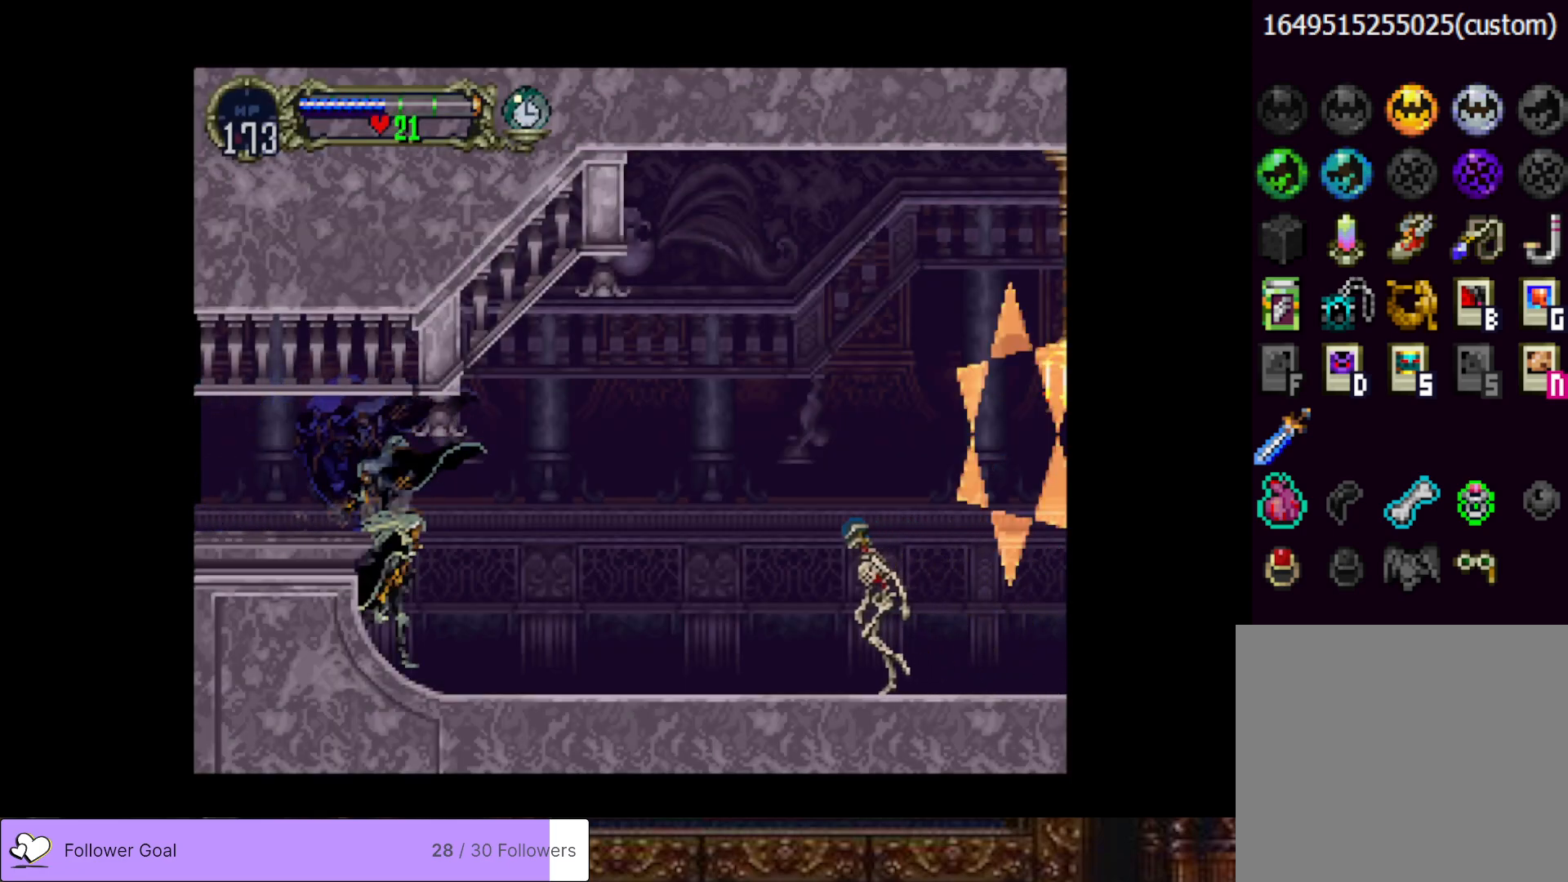
{"buttons": ["DPAD_RIGHT"], "right_stick": "center", "events": [[267, "CROSS", "down"], [417, "CROSS", "up"]]}
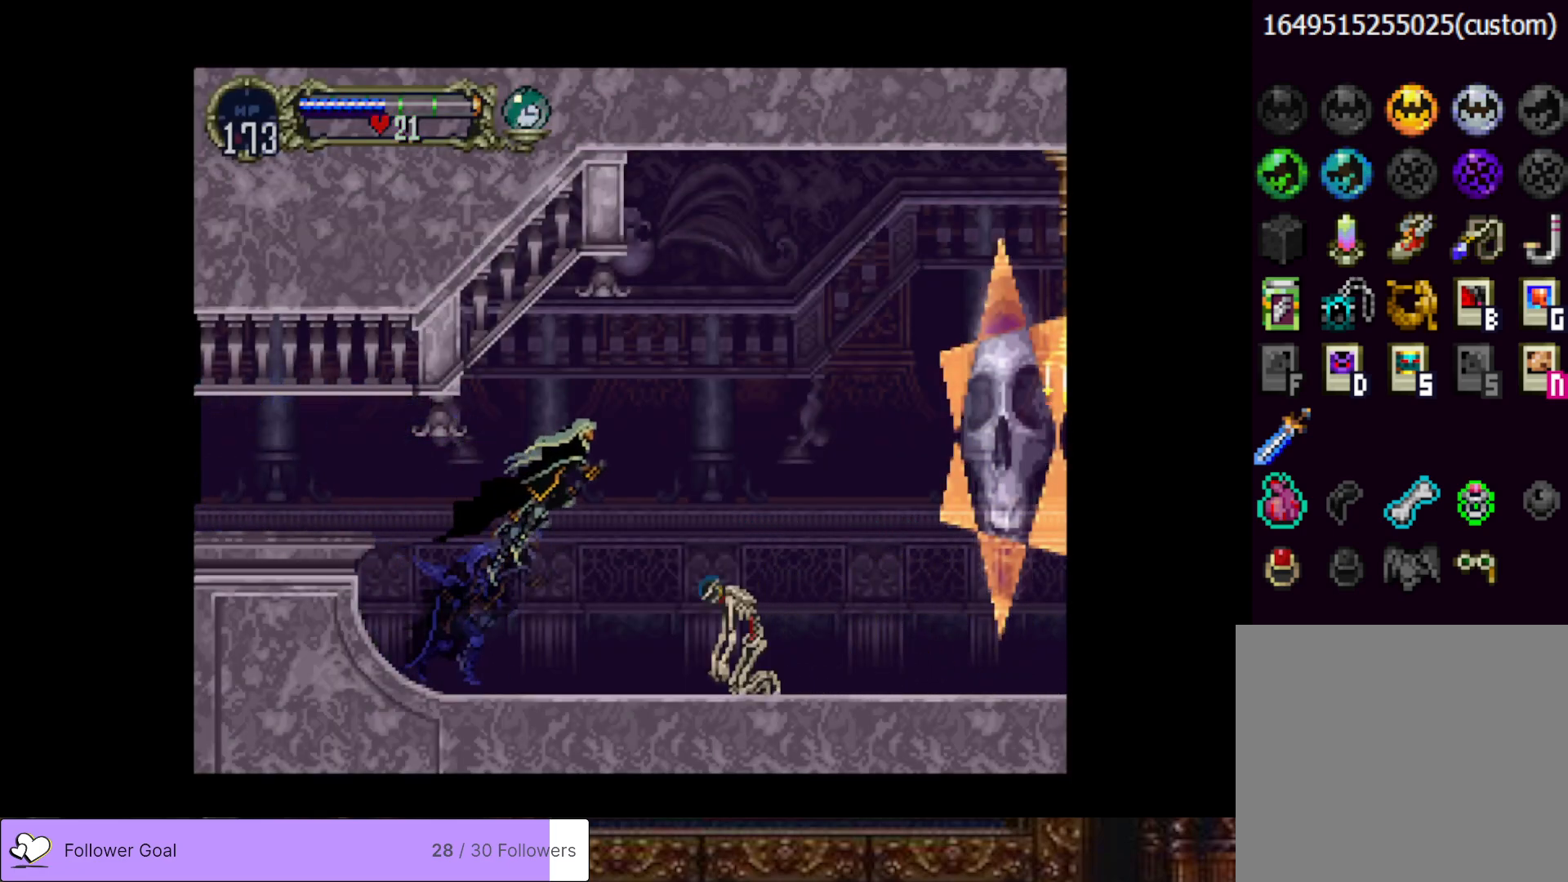
{"buttons": ["DPAD_RIGHT"], "right_stick": "center", "events": [[17, "DPAD_DOWN", "down"], [150, "SQUARE", "down"], [284, "SQUARE", "up"], [300, "DPAD_DOWN", "up"]]}
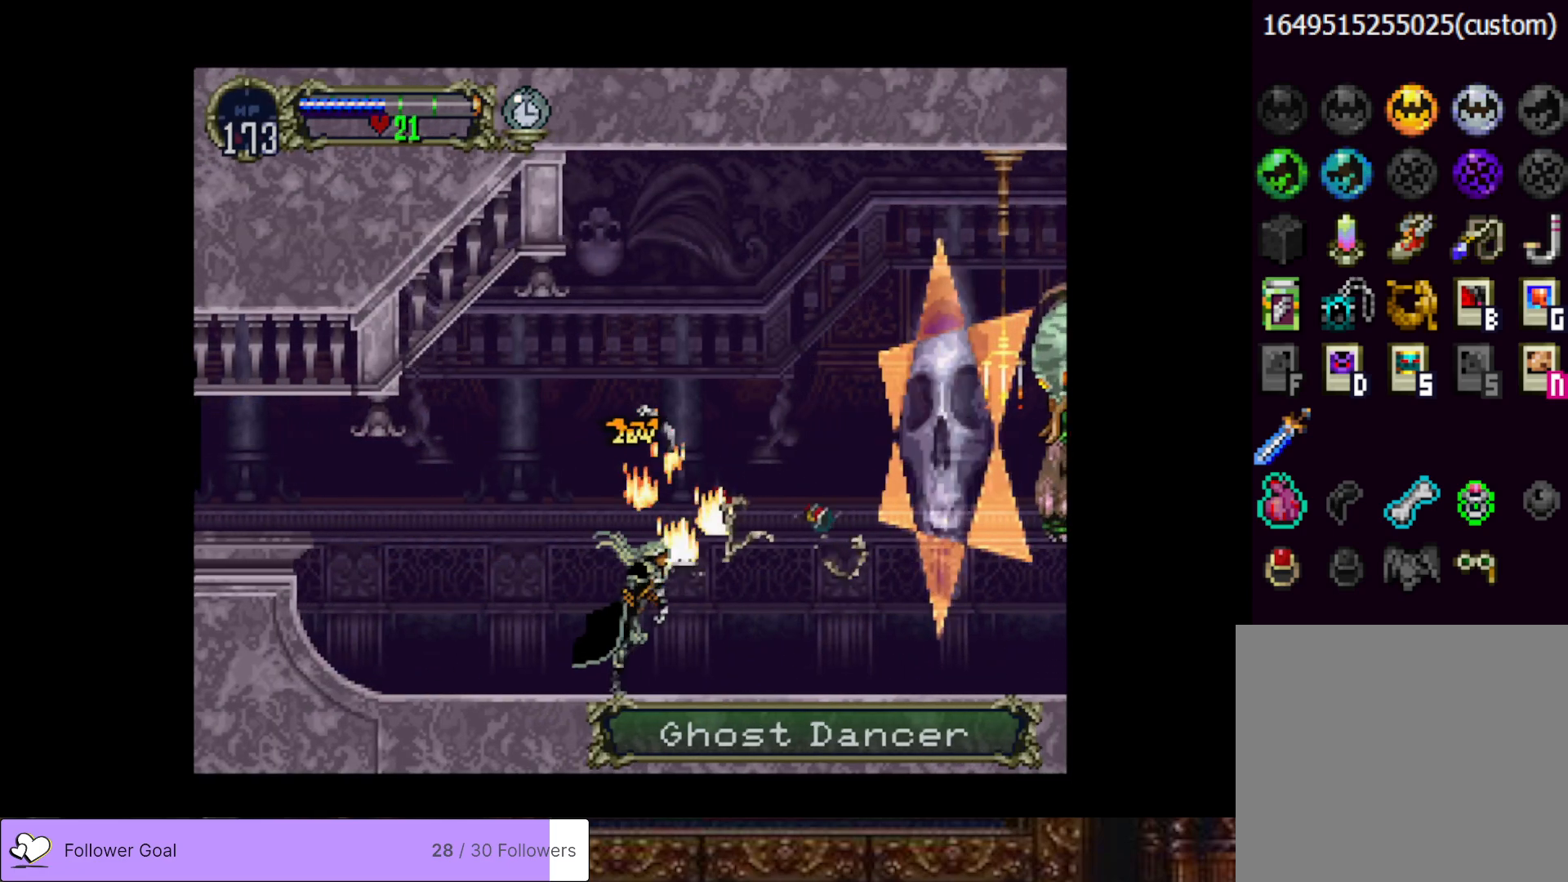
{"buttons": ["DPAD_RIGHT"], "right_stick": "center", "events": []}
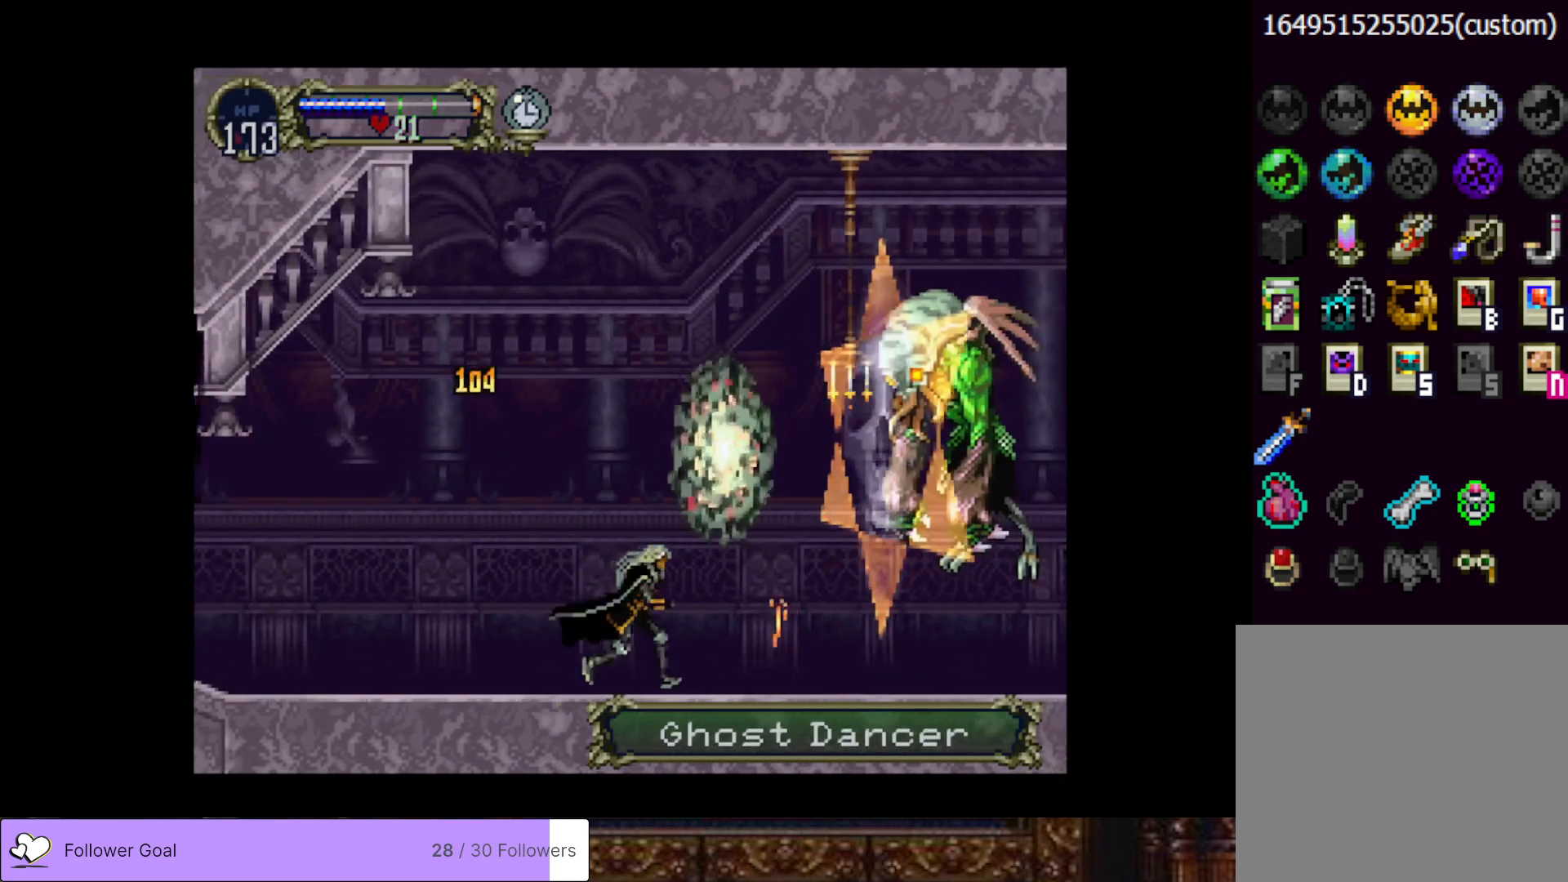
{"buttons": ["SQUARE"], "right_stick": "center", "events": [[234, "SQUARE", "down"], [334, "DPAD_RIGHT", "up"], [351, "SQUARE", "up"], [451, "SQUARE", "down"]]}